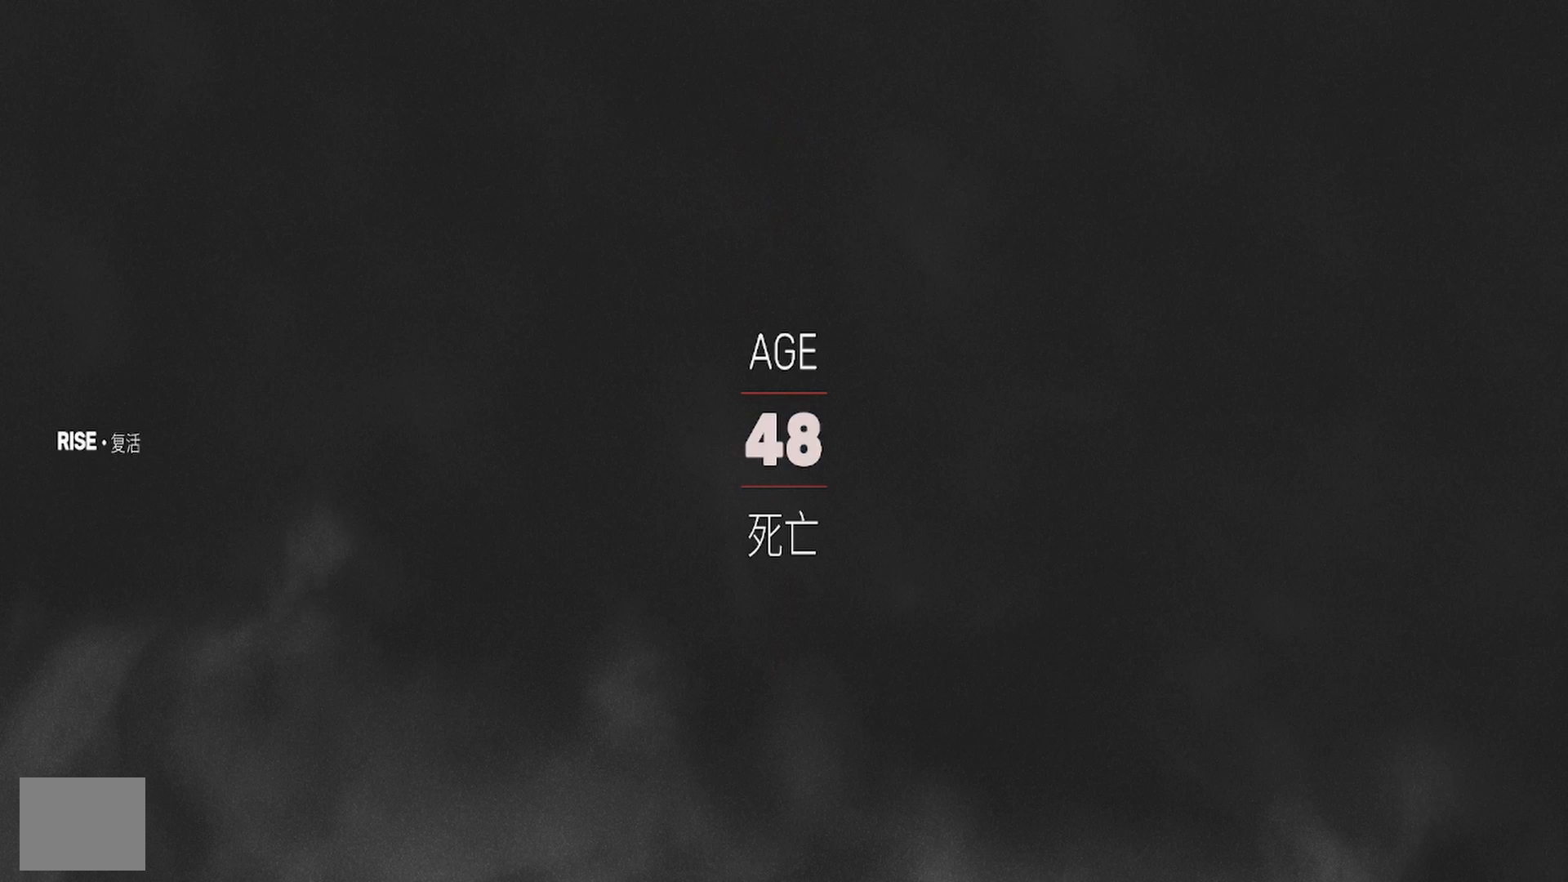
Gameplay with a controller (PlayStation layout); each line is a JSON object with the inputs held at the frame after it. "events" lists button and stick changes between this image and that frame as [ms after this image, input, new state], when the widget could be followed in between. Not read: R1.
{"buttons": [], "left_stick": "center", "right_stick": "center", "events": [[50, "SQUARE", "up"], [233, "CROSS", "down"], [350, "CROSS", "up"]]}
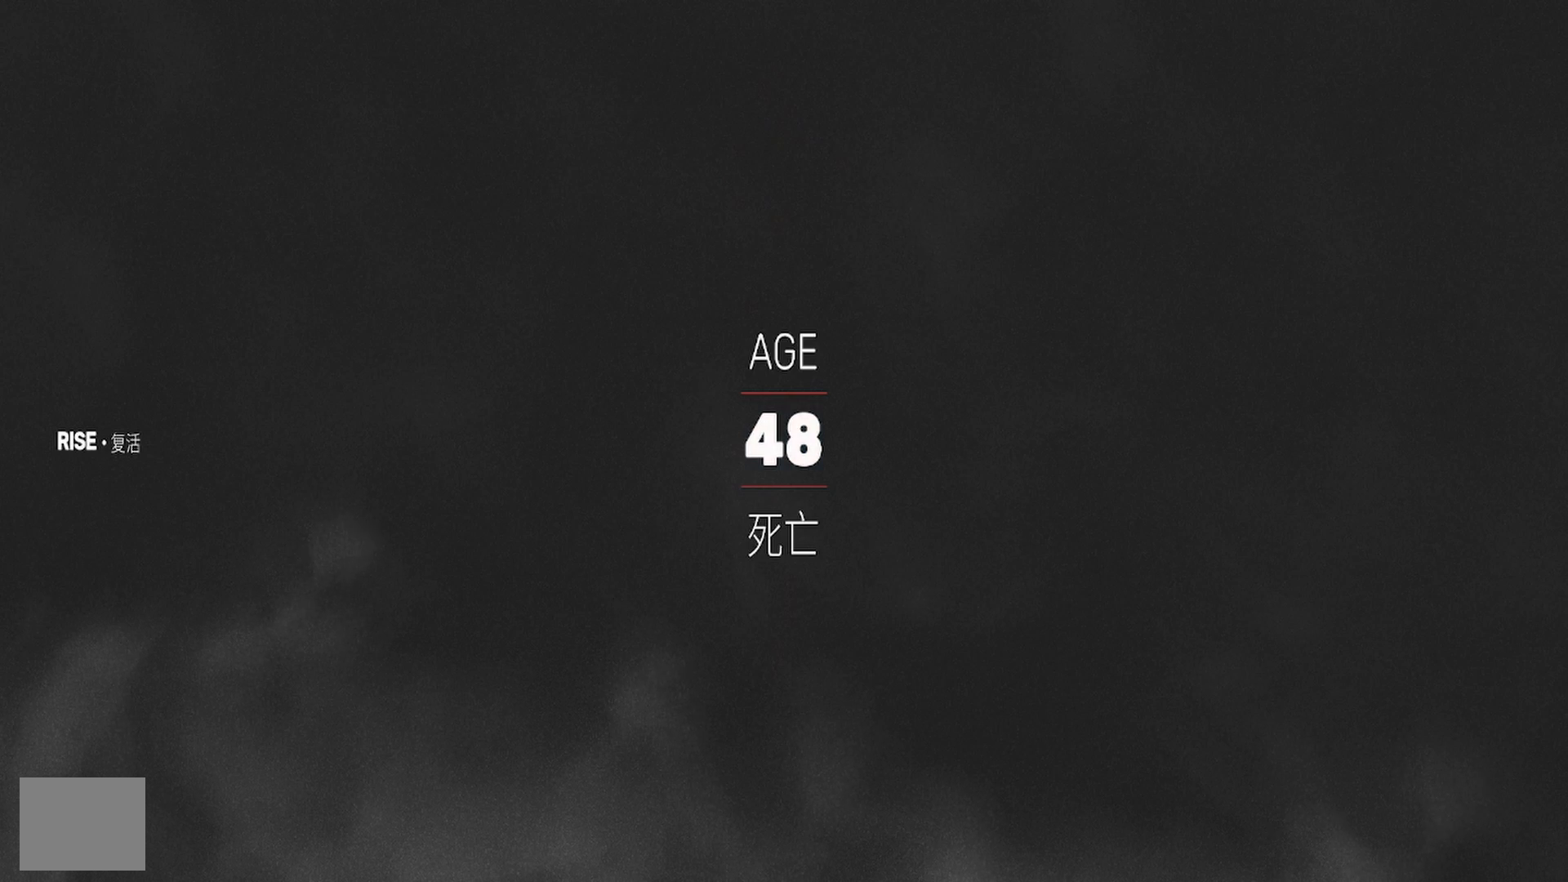
{"buttons": [], "left_stick": "center", "right_stick": "center", "events": [[33, "CROSS", "down"], [167, "CROSS", "up"]]}
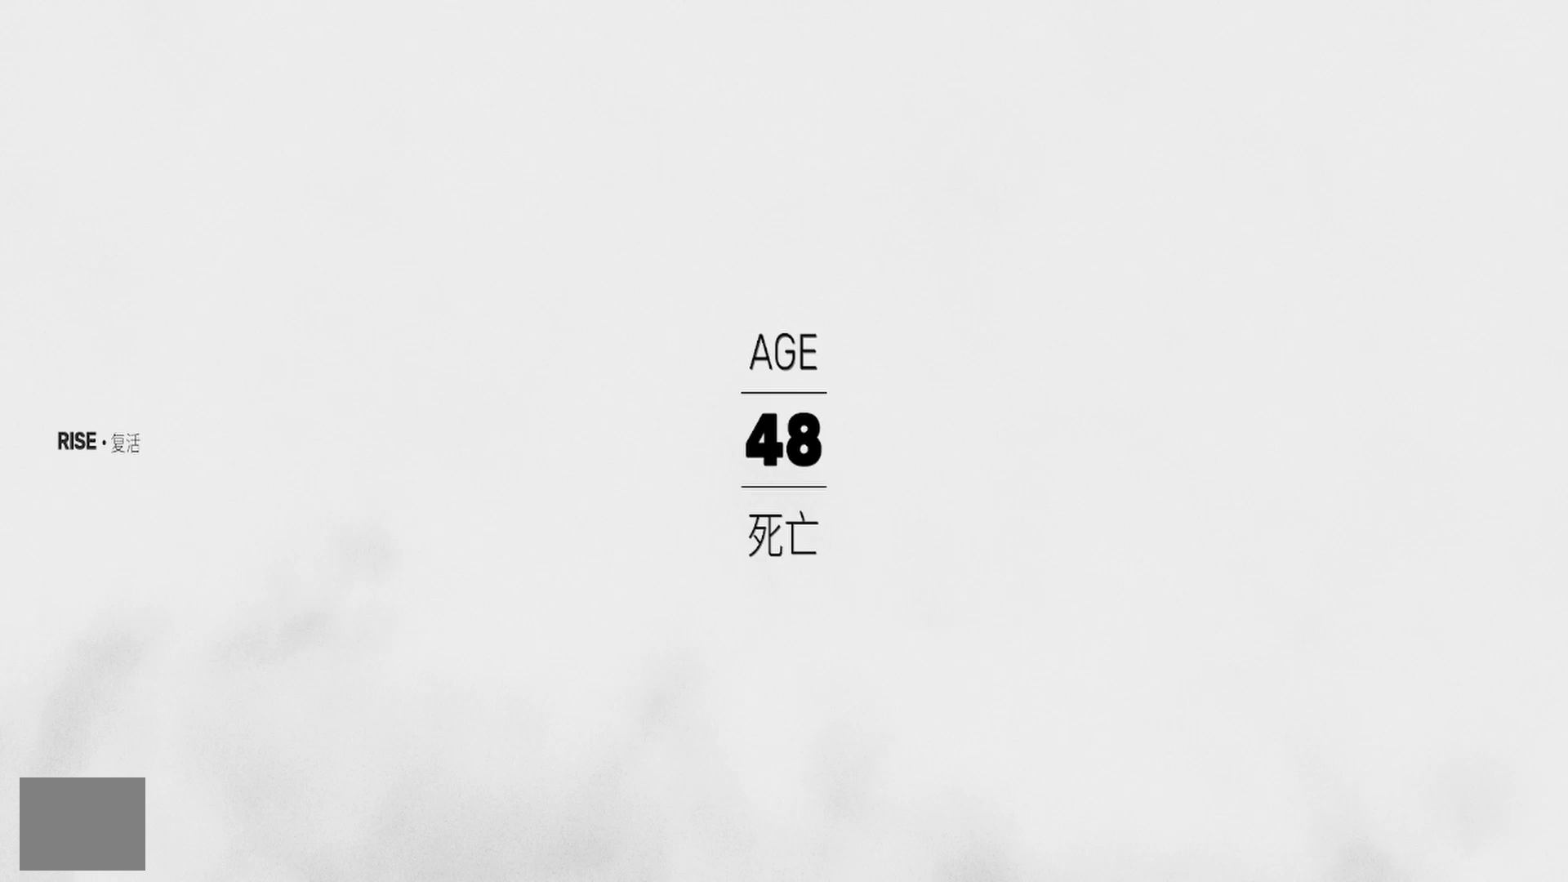
{"buttons": ["SQUARE"], "left_stick": "center", "right_stick": "center", "events": [[33, "CROSS", "down"], [133, "CROSS", "up"], [467, "SQUARE", "down"]]}
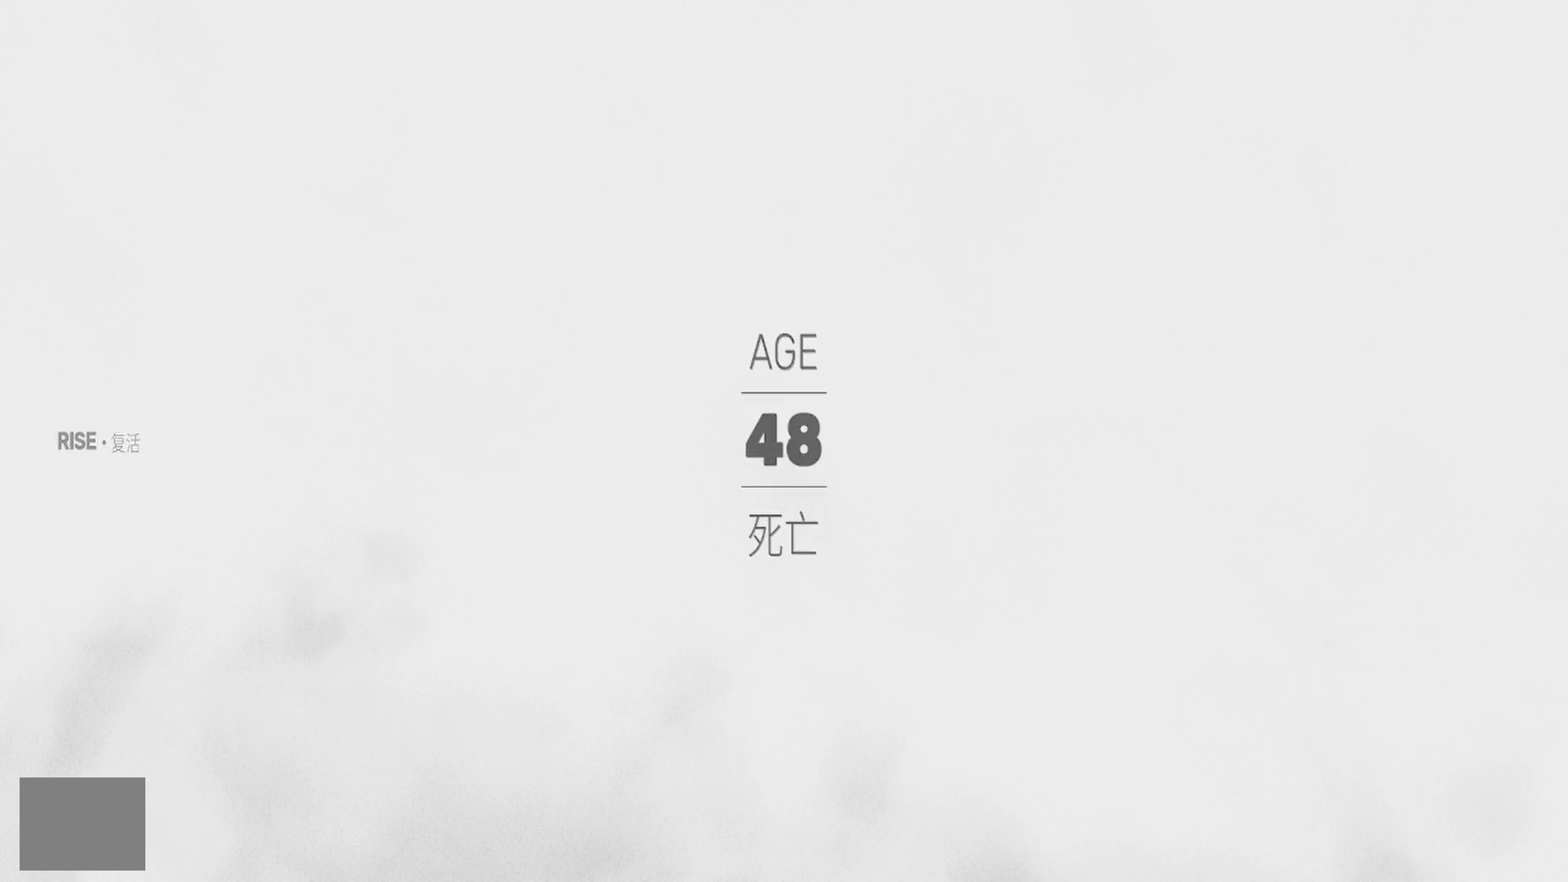
{"buttons": [], "left_stick": "center", "right_stick": "center", "events": [[133, "SQUARE", "up"], [267, "SQUARE", "down"], [433, "SQUARE", "up"]]}
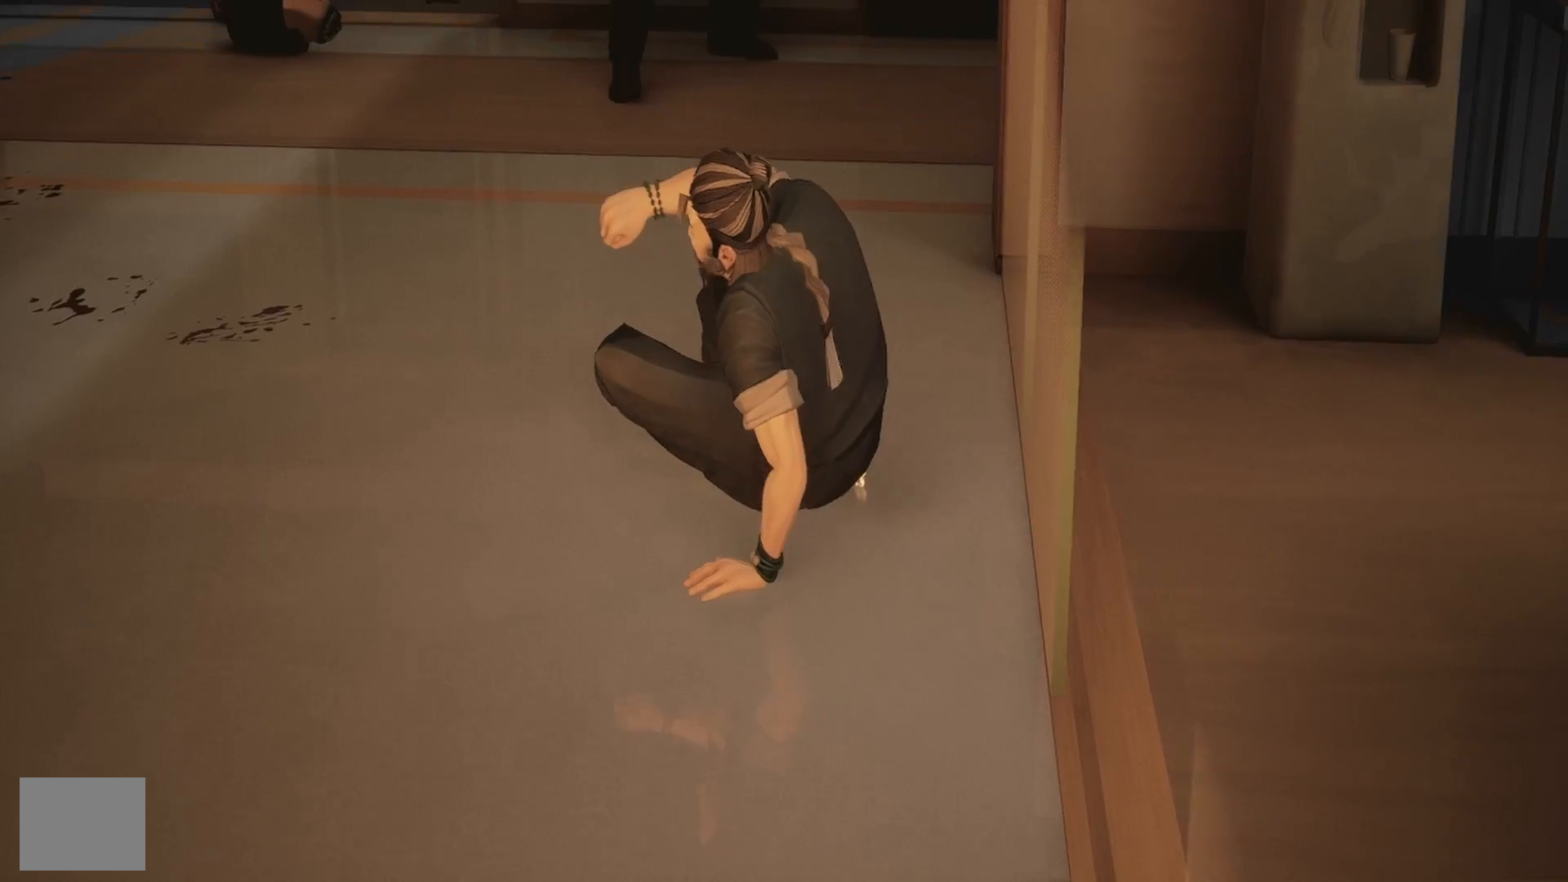
{"buttons": [], "left_stick": "center", "right_stick": "center", "events": [[300, "TRIANGLE", "down"], [433, "TRIANGLE", "up"]]}
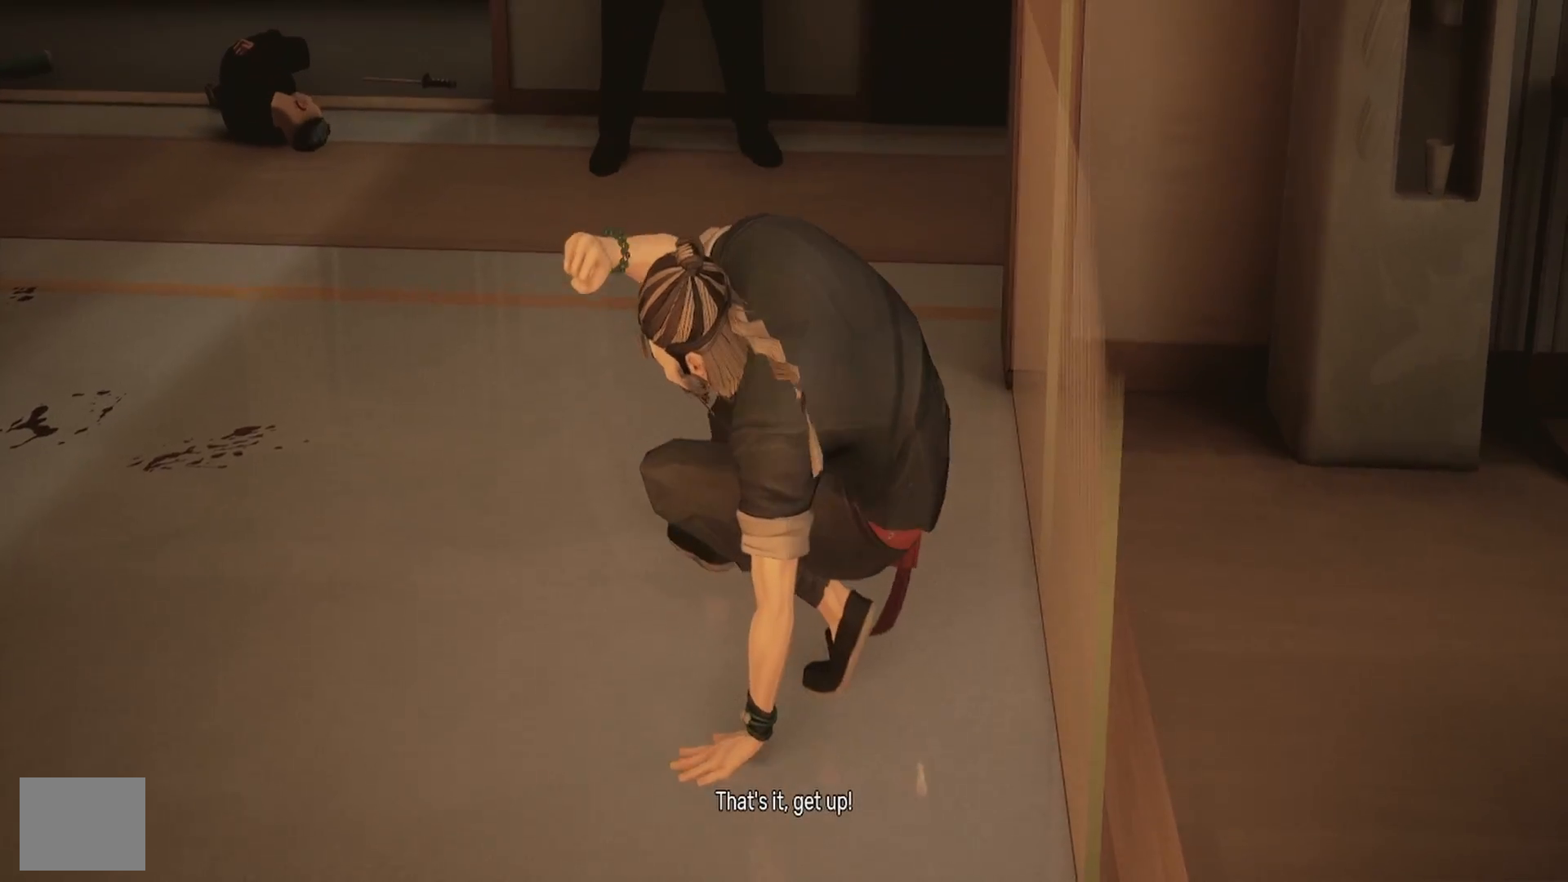
{"buttons": [], "left_stick": "center", "right_stick": "center", "events": []}
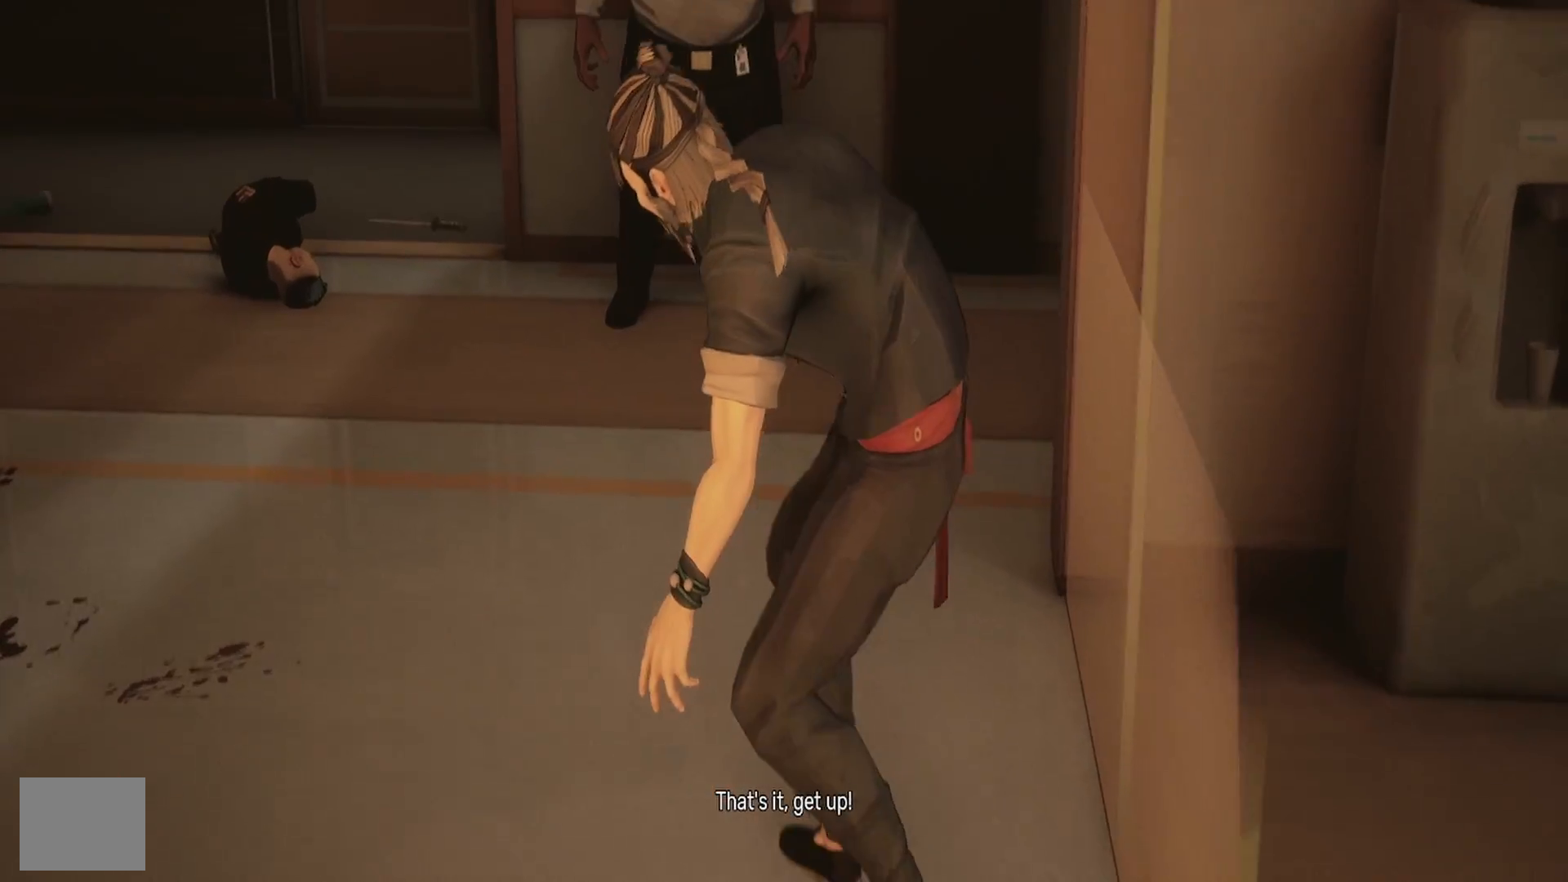
{"buttons": [], "left_stick": "up-left", "right_stick": "center", "events": [[133, "right_stick", "left"], [250, "right_stick", "center"], [400, "left_stick", "up-left"]]}
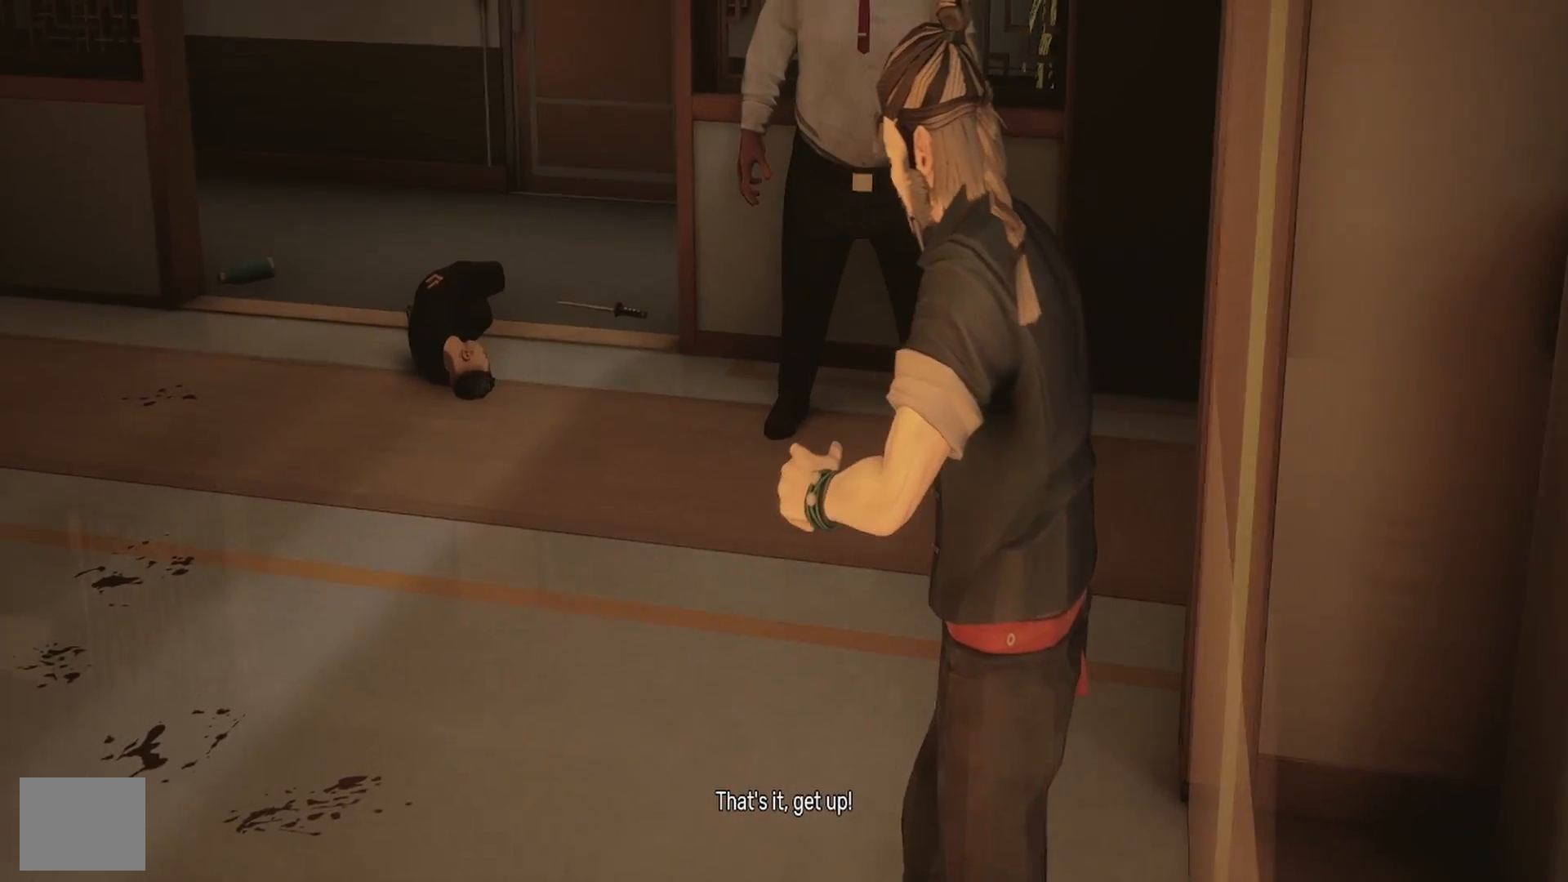
{"buttons": ["R2"], "left_stick": "up-left", "right_stick": "center", "events": [[267, "R2", "down"]]}
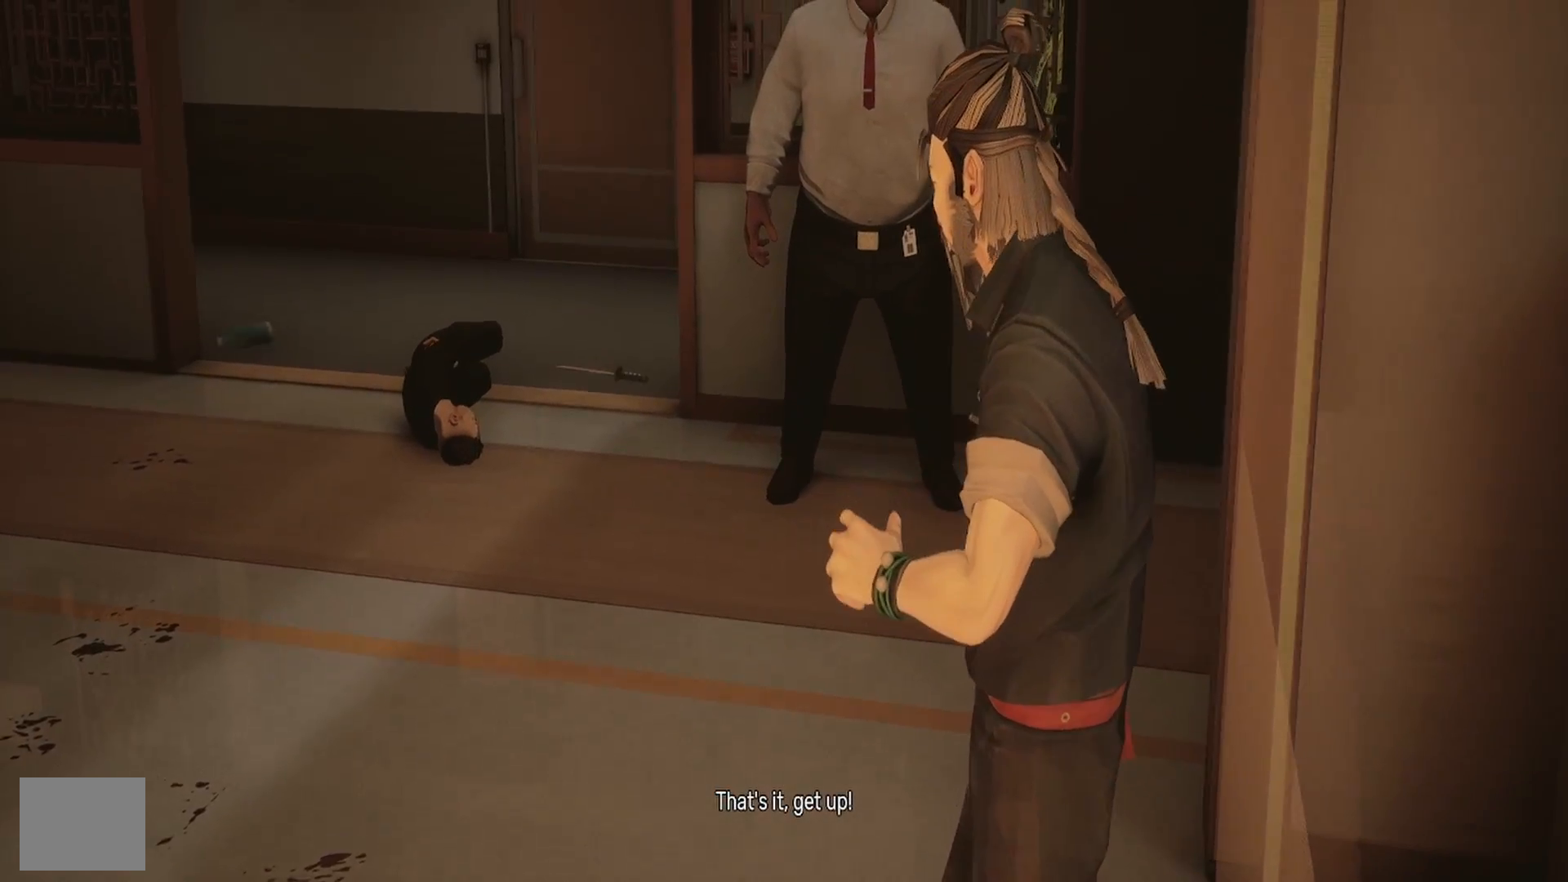
{"buttons": [], "left_stick": "up-left", "right_stick": "center", "events": [[183, "R2", "up"], [350, "left_stick", "center"], [450, "left_stick", "up-left"]]}
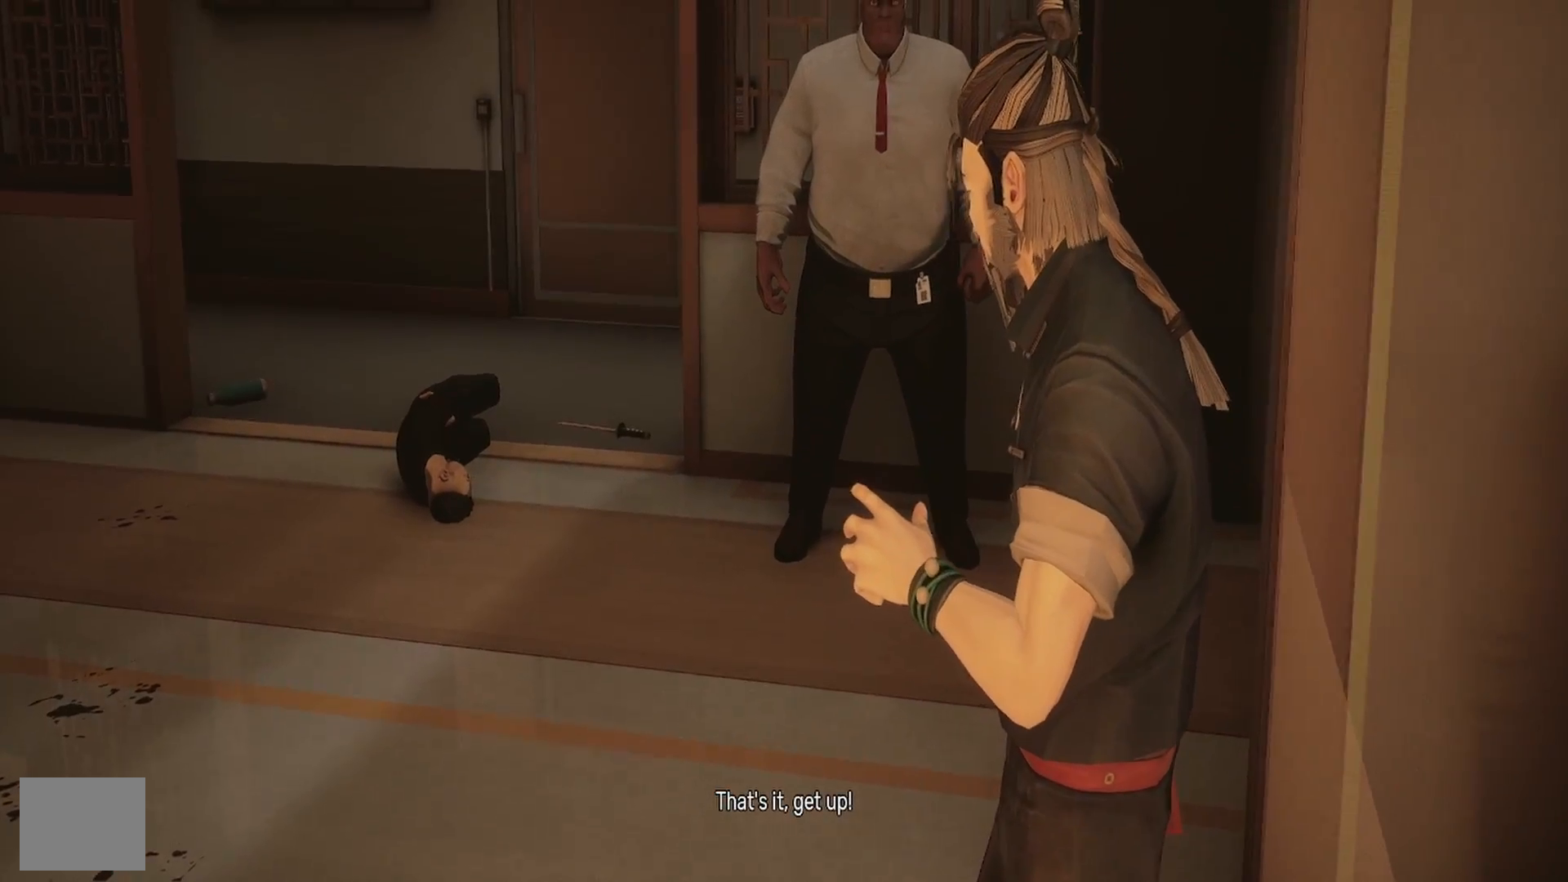
{"buttons": ["R2"], "left_stick": "up-left", "right_stick": "center", "events": [[167, "left_stick", "center"], [283, "left_stick", "up-left"], [383, "R2", "down"]]}
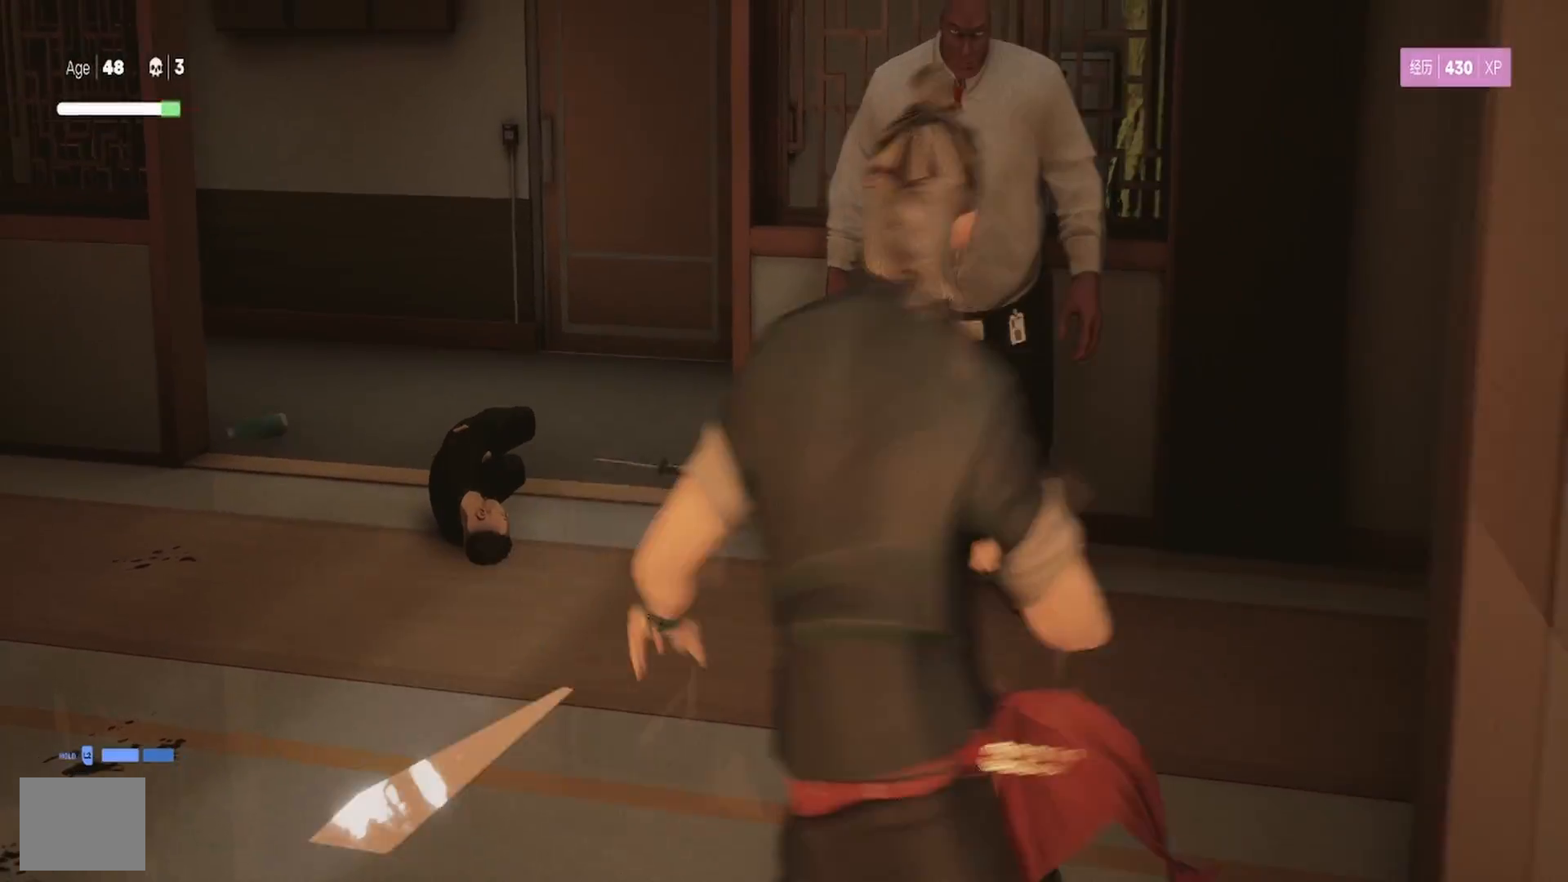
{"buttons": ["R2"], "left_stick": "up", "right_stick": "center", "events": [[83, "left_stick", "up"]]}
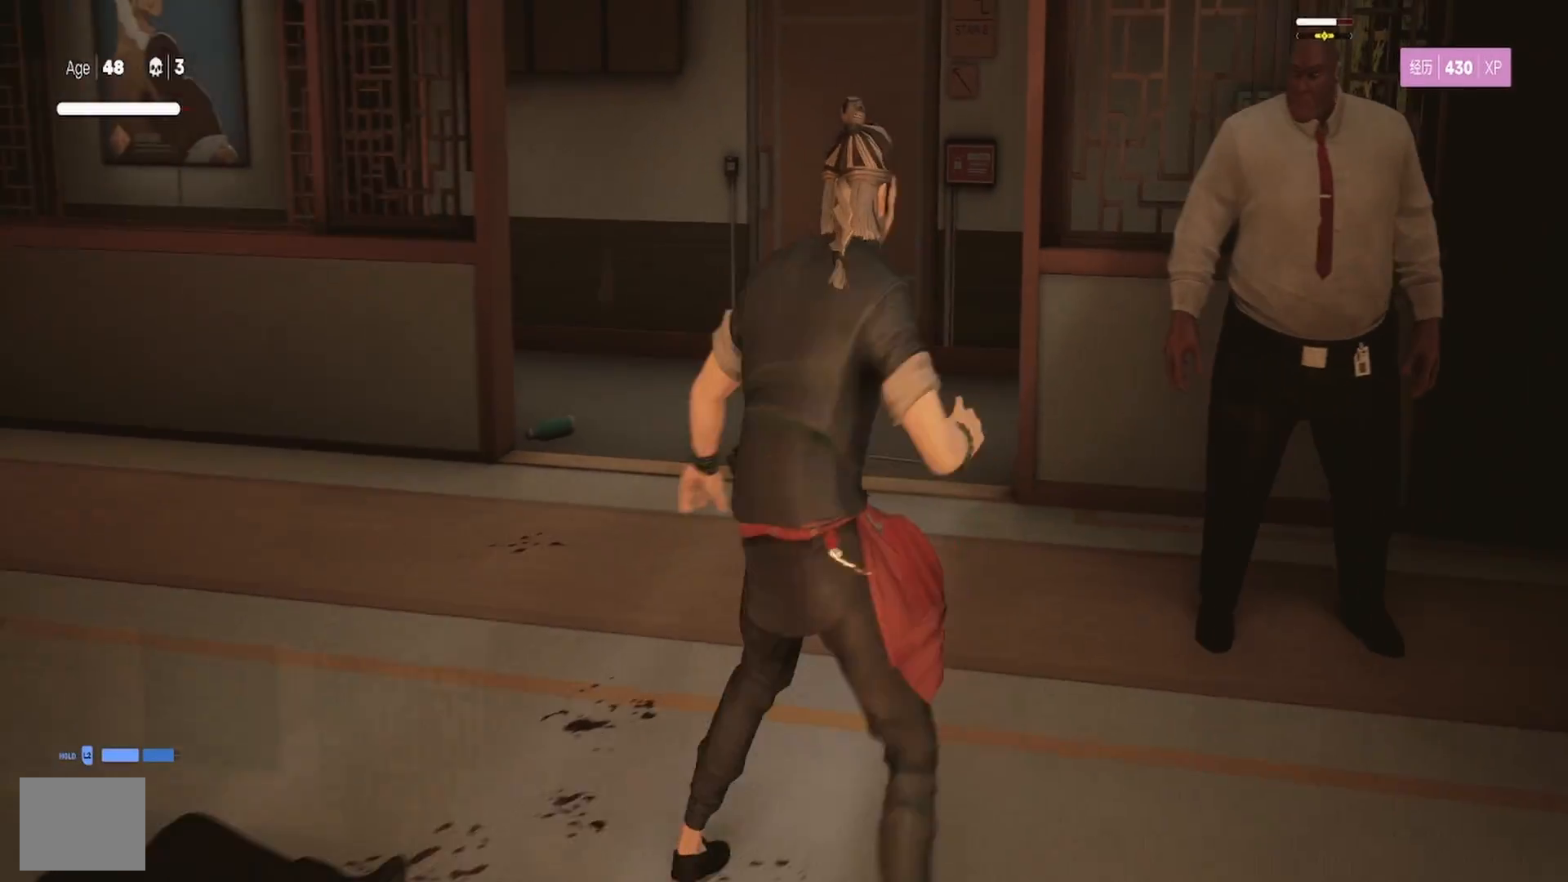
{"buttons": ["R2"], "left_stick": "up", "right_stick": "center", "events": [[117, "right_stick", "right"], [233, "right_stick", "center"]]}
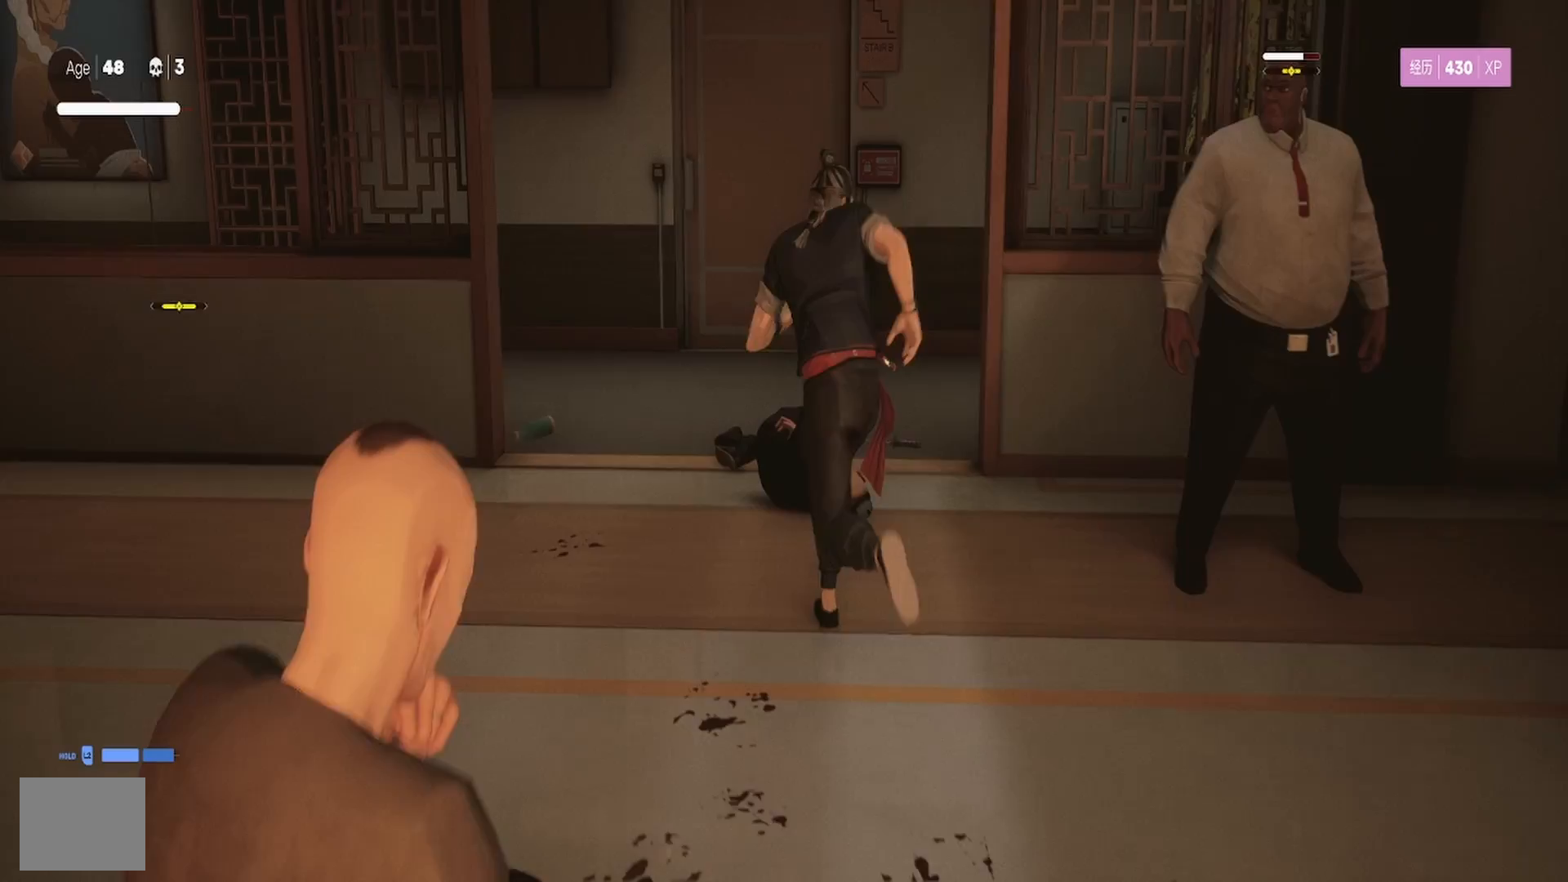
{"buttons": ["CIRCLE", "R2"], "left_stick": "up", "right_stick": "center", "events": [[450, "CIRCLE", "down"]]}
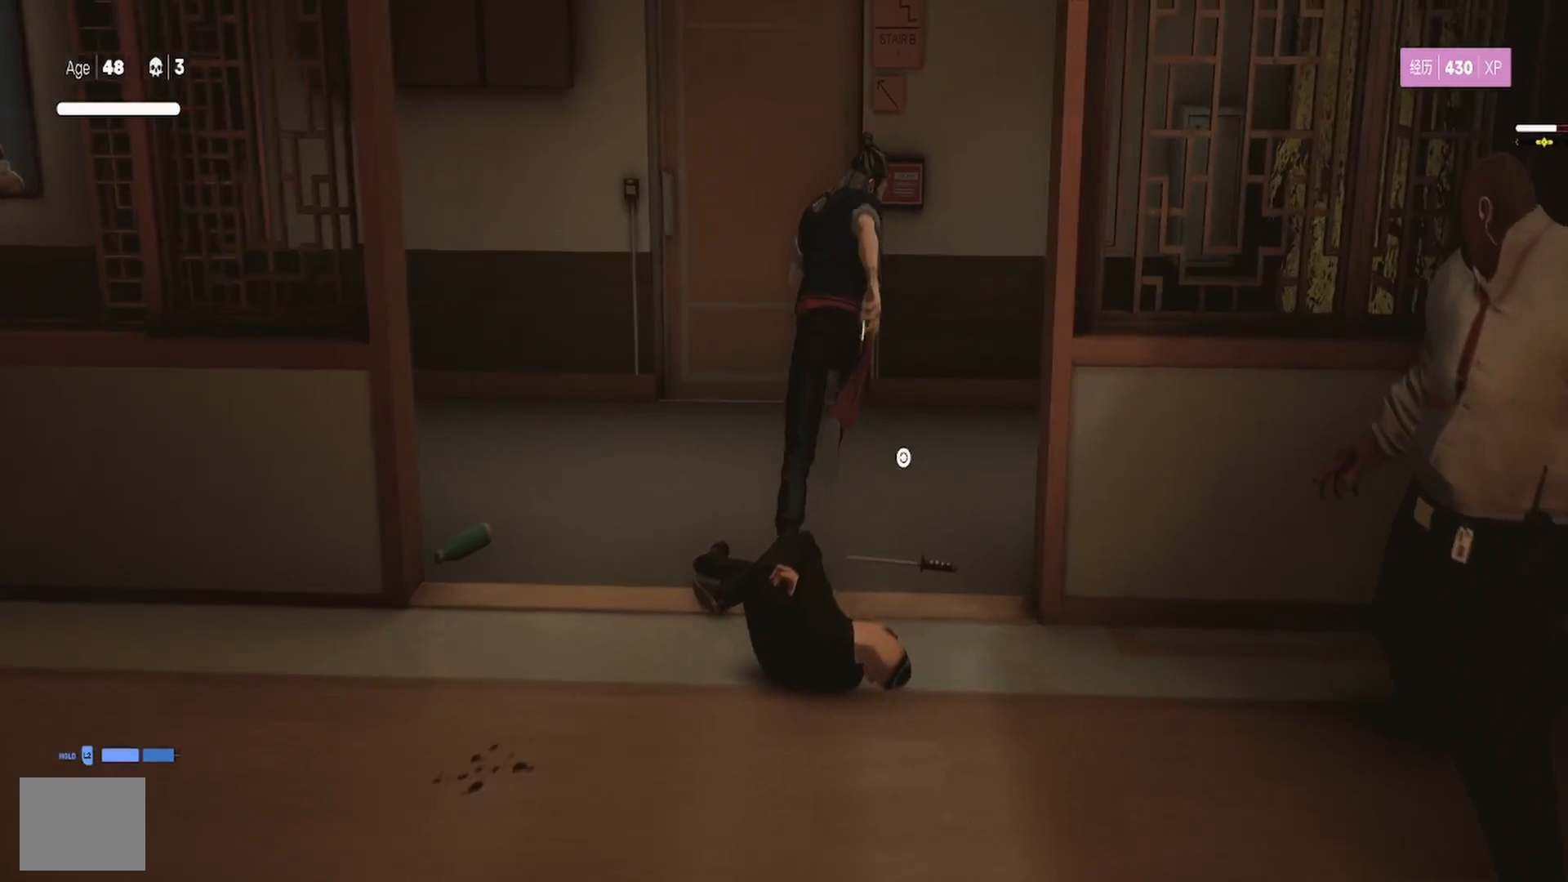
{"buttons": ["R2"], "left_stick": "down", "right_stick": "center", "events": [[50, "CIRCLE", "up"], [67, "left_stick", "down-right"], [117, "R2", "up"], [117, "left_stick", "down"], [400, "R2", "down"]]}
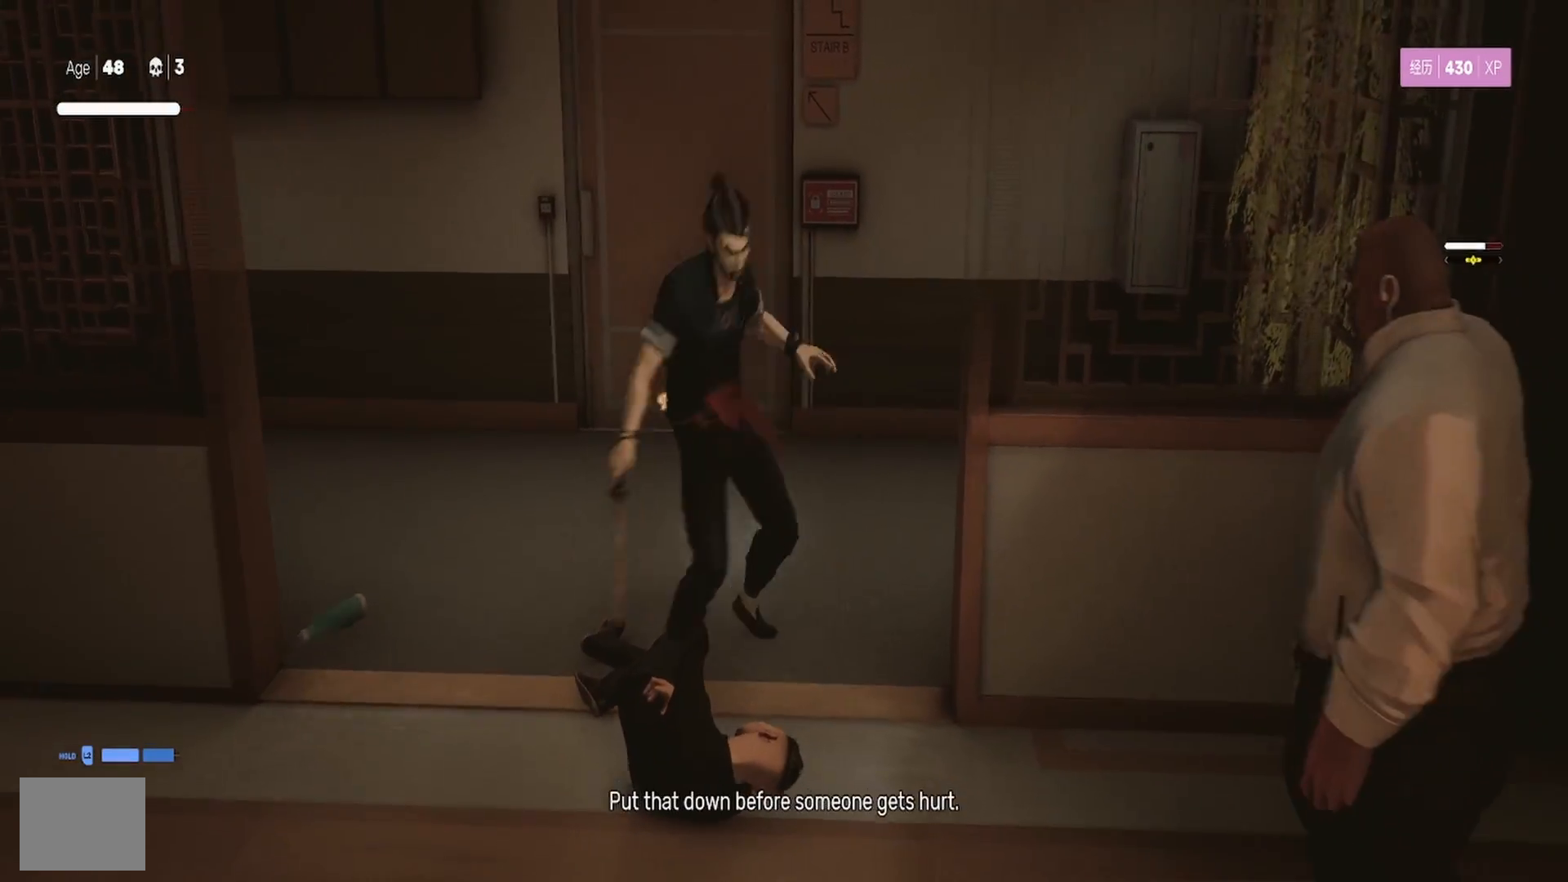
{"buttons": ["R2"], "left_stick": "right", "right_stick": "center", "events": [[183, "SQUARE", "down"], [217, "left_stick", "right"], [283, "SQUARE", "up"], [367, "SQUARE", "down"], [500, "SQUARE", "up"]]}
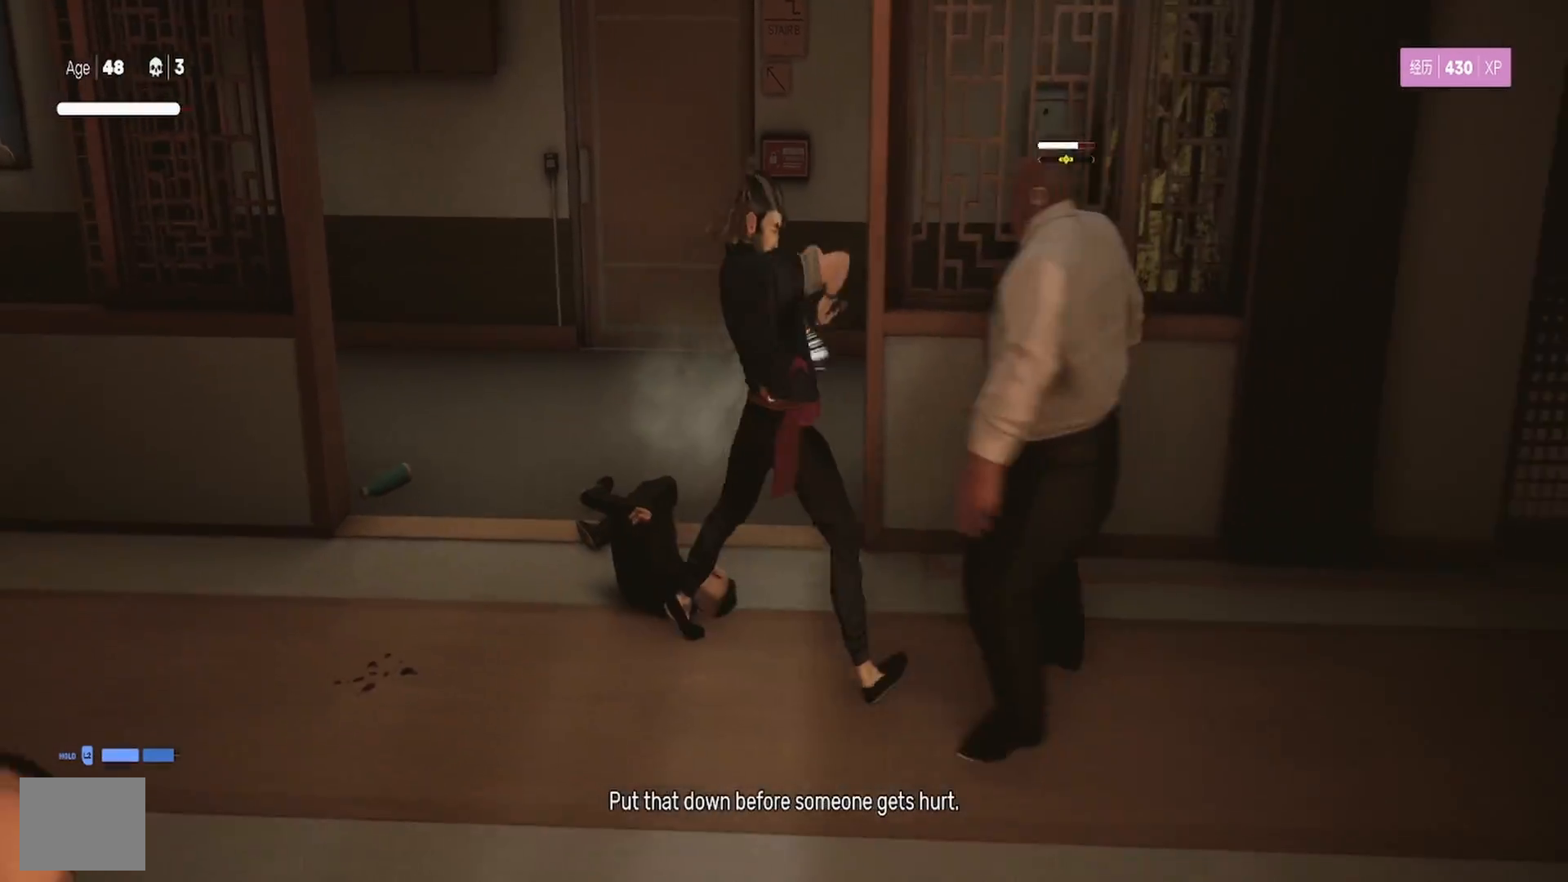
{"buttons": [], "left_stick": "down-right", "right_stick": "center", "events": [[50, "SQUARE", "down"], [150, "left_stick", "center"], [167, "R2", "up"], [183, "SQUARE", "up"], [217, "SQUARE", "down"], [333, "SQUARE", "up"], [400, "TRIANGLE", "down"], [450, "left_stick", "down-right"], [500, "TRIANGLE", "up"]]}
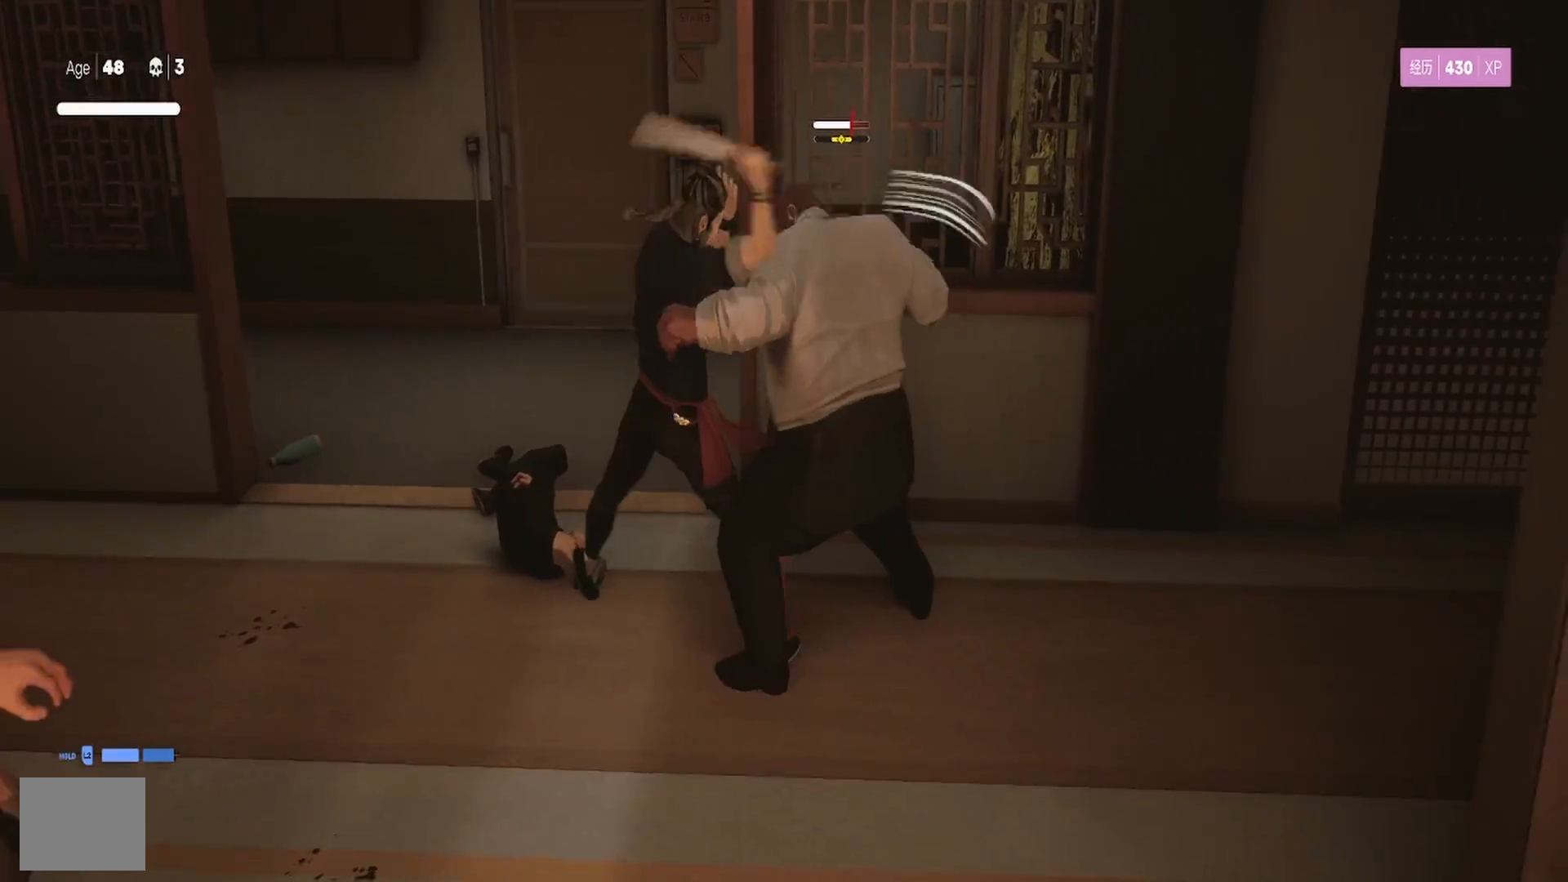
{"buttons": ["L1"], "left_stick": "down", "right_stick": "center", "events": [[33, "left_stick", "down"], [67, "L1", "down"], [367, "L3", "down"], [483, "L3", "up"]]}
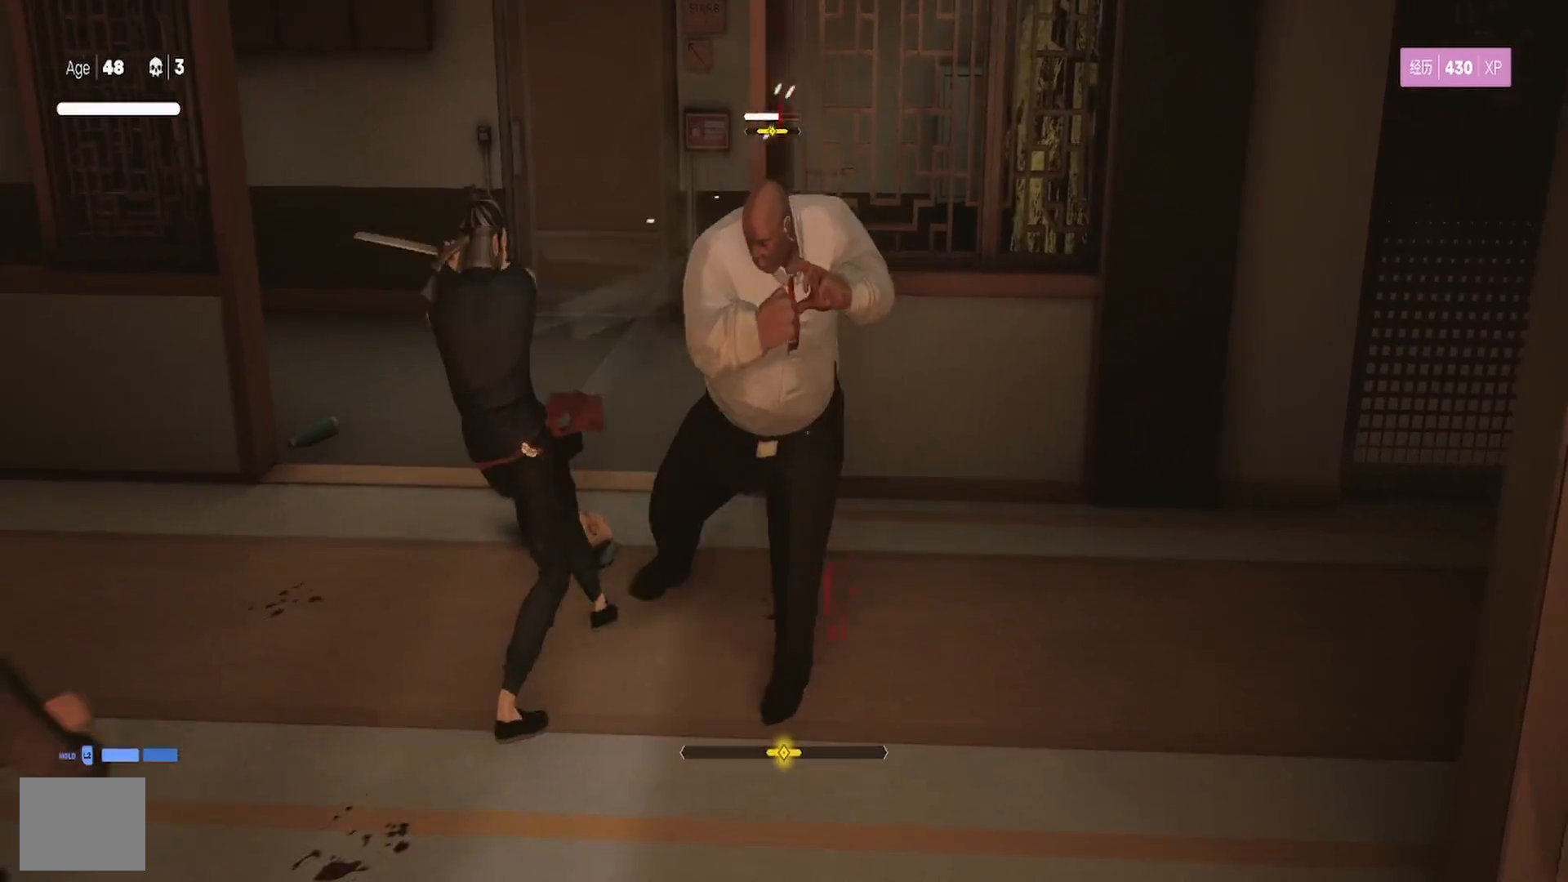
{"buttons": ["L1"], "left_stick": "down", "right_stick": "center", "events": [[50, "left_stick", "center"], [217, "left_stick", "down"], [300, "L3", "down"], [383, "L3", "up"]]}
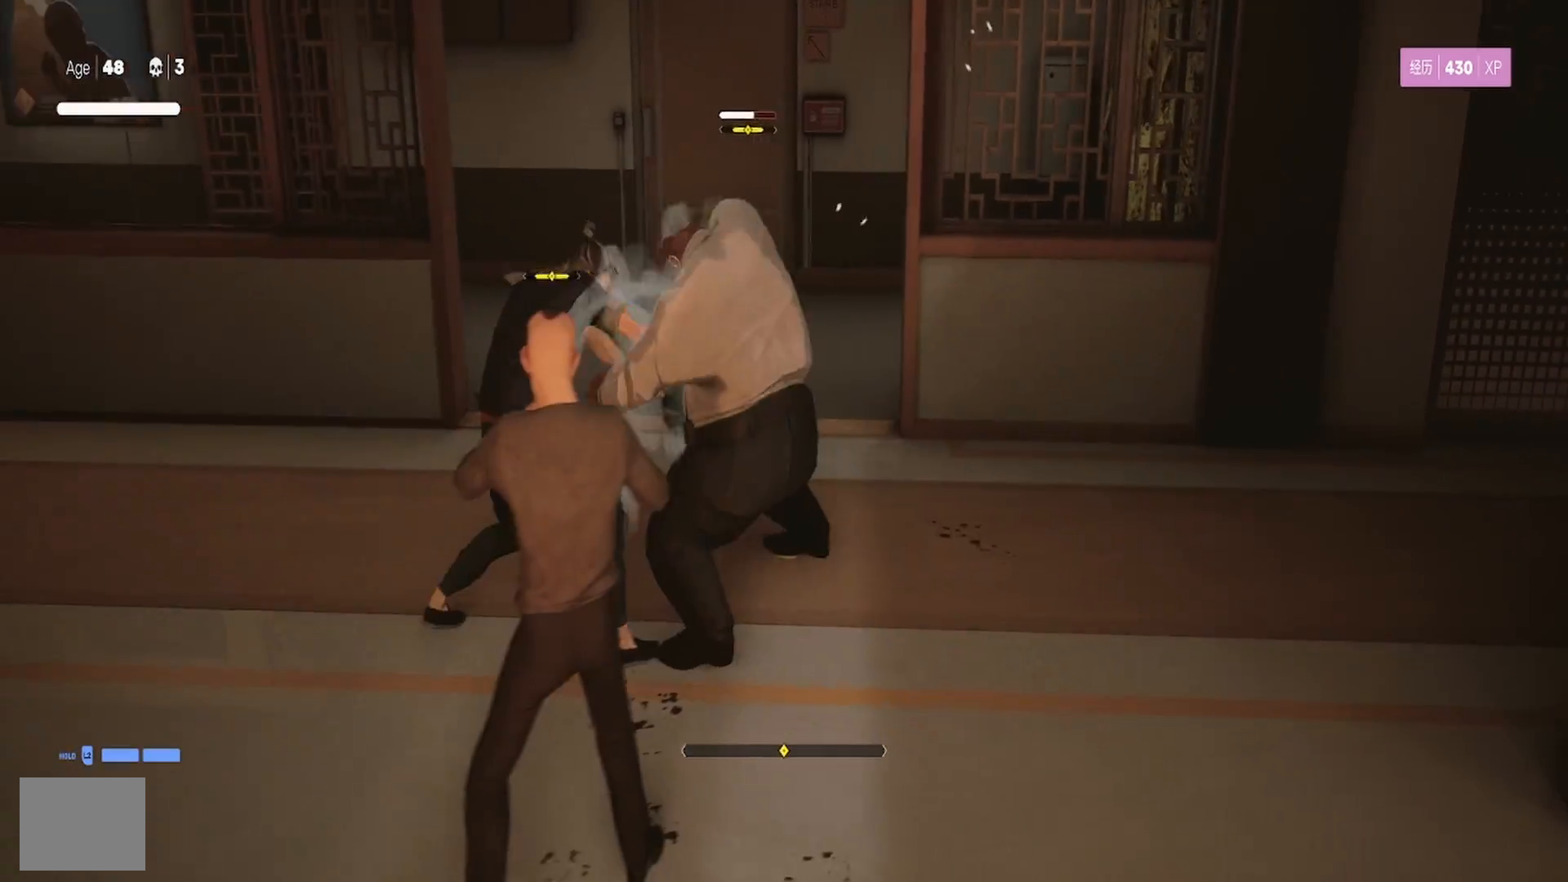
{"buttons": ["L1"], "left_stick": "center", "right_stick": "center", "events": [[33, "left_stick", "center"], [200, "left_stick", "down"], [267, "L3", "down"], [267, "left_stick", "down-left"], [367, "L3", "up"], [367, "left_stick", "down"], [483, "left_stick", "center"]]}
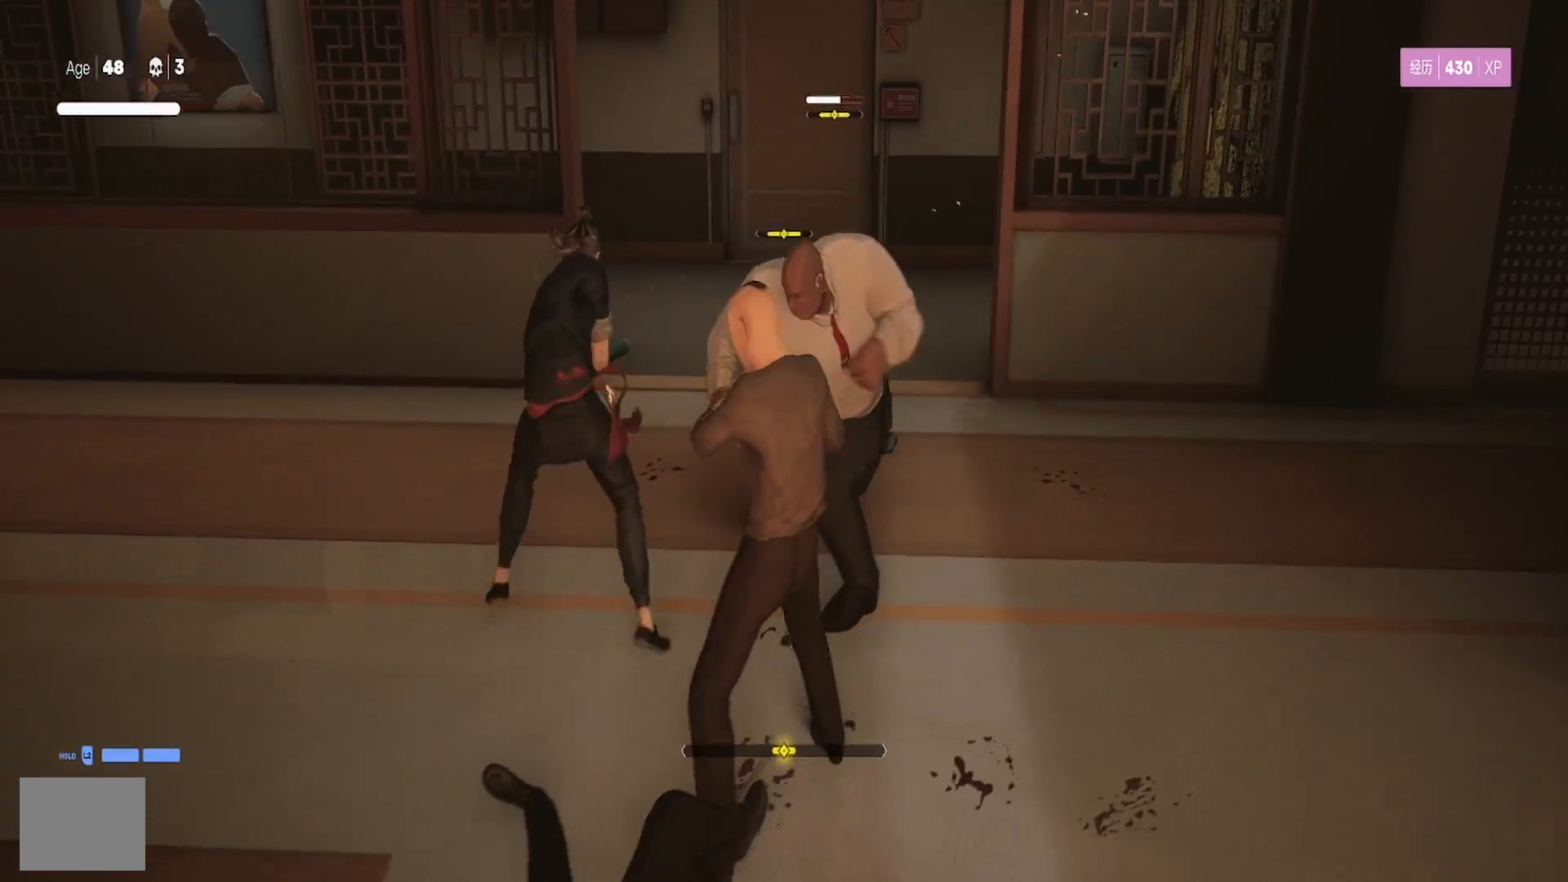
{"buttons": ["SQUARE"], "left_stick": "up-right", "right_stick": "center", "events": [[117, "left_stick", "down"], [183, "SQUARE", "down"], [200, "L1", "up"], [250, "left_stick", "right"], [283, "SQUARE", "up"], [317, "left_stick", "up-right"], [333, "SQUARE", "down"], [433, "SQUARE", "up"], [500, "SQUARE", "down"]]}
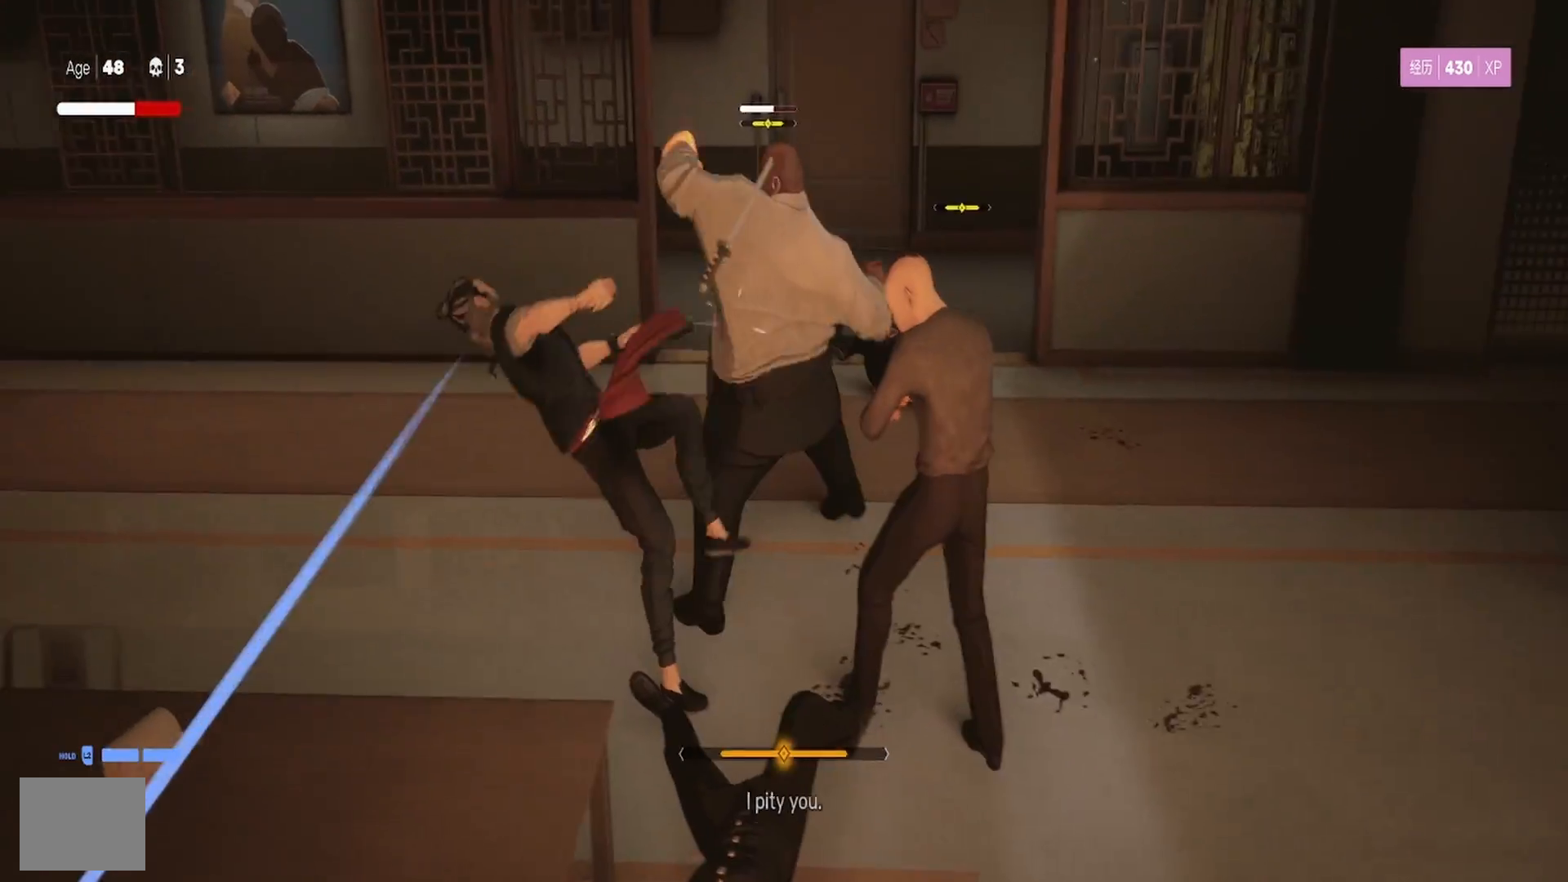
{"buttons": ["SQUARE"], "left_stick": "right", "right_stick": "center", "events": [[17, "left_stick", "right"], [33, "L1", "down"], [117, "SQUARE", "up"], [233, "SQUARE", "down"], [250, "L1", "up"], [267, "left_stick", "down"], [350, "SQUARE", "up"], [350, "left_stick", "center"], [367, "L1", "down"], [417, "SQUARE", "down"], [483, "L1", "up"], [483, "left_stick", "right"]]}
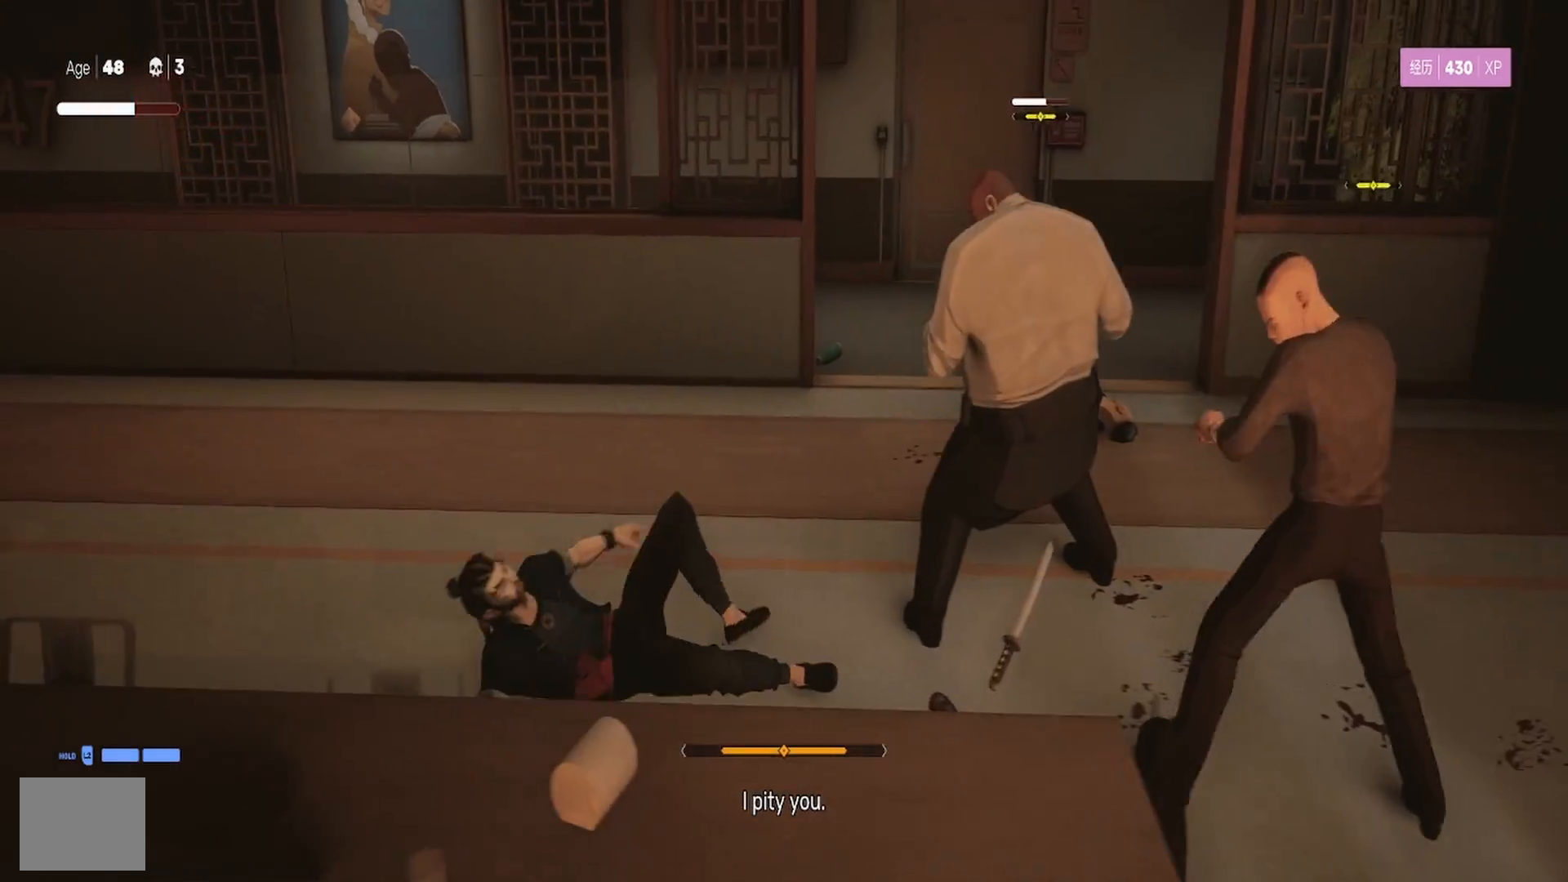
{"buttons": ["TRIANGLE"], "left_stick": "up-right", "right_stick": "center", "events": [[33, "SQUARE", "up"], [67, "L1", "down"], [83, "TRIANGLE", "down"], [133, "L1", "up"], [183, "TRIANGLE", "up"], [217, "L1", "down"], [250, "left_stick", "up-right"], [267, "TRIANGLE", "down"], [317, "L1", "up"], [367, "L1", "down"], [367, "TRIANGLE", "up"], [433, "TRIANGLE", "down"], [450, "L1", "up"]]}
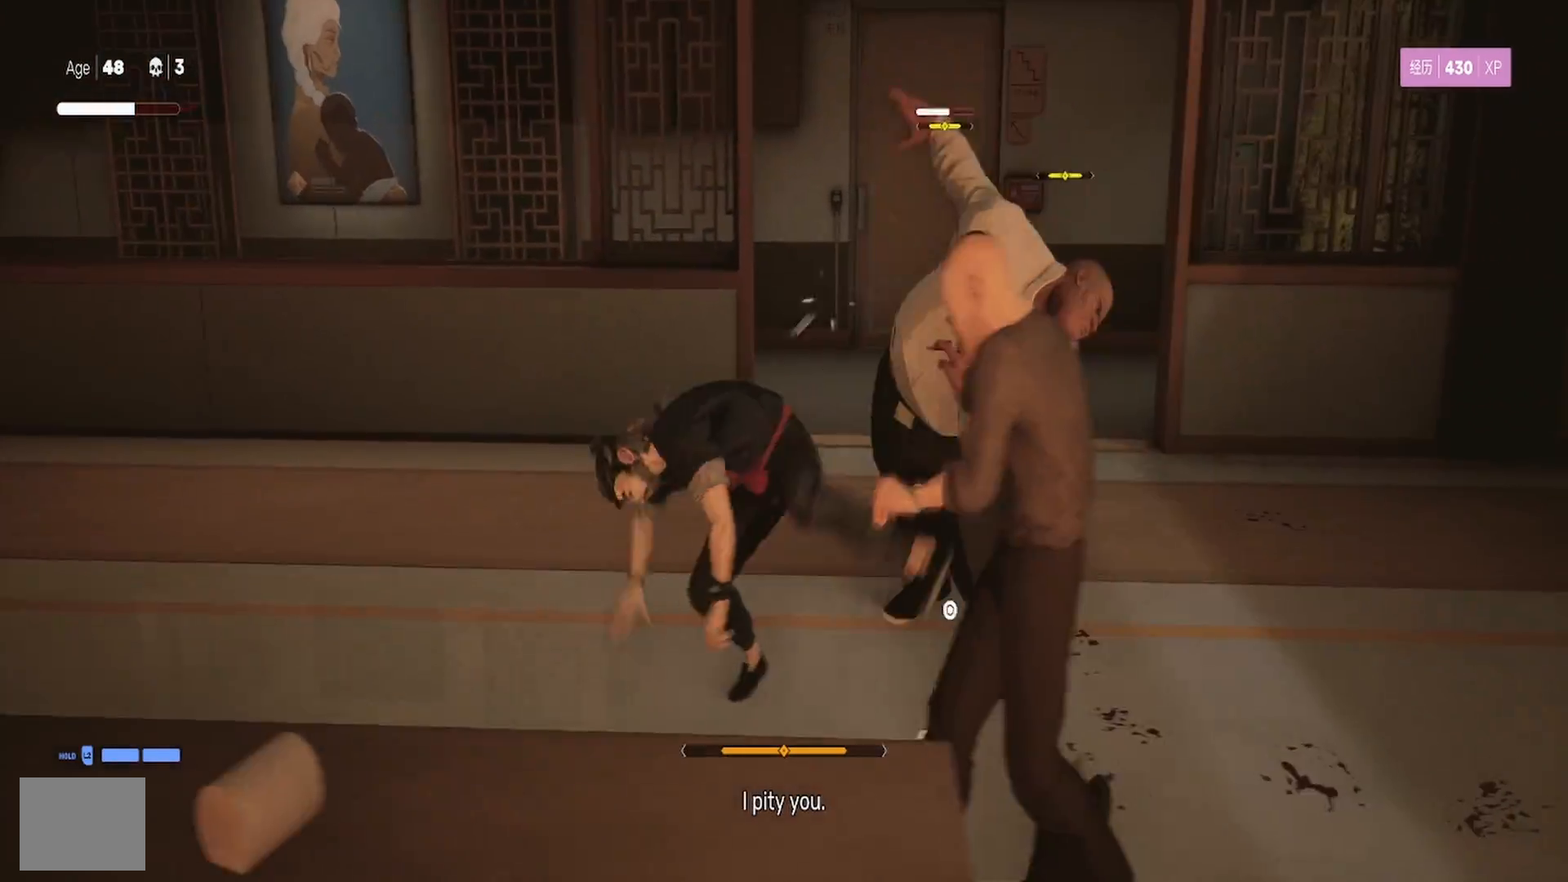
{"buttons": ["TRIANGLE"], "left_stick": "down-right", "right_stick": "center", "events": [[33, "TRIANGLE", "up"], [100, "TRIANGLE", "down"], [100, "left_stick", "right"], [200, "left_stick", "down-right"], [217, "TRIANGLE", "up"], [267, "TRIANGLE", "down"], [400, "TRIANGLE", "up"], [467, "TRIANGLE", "down"]]}
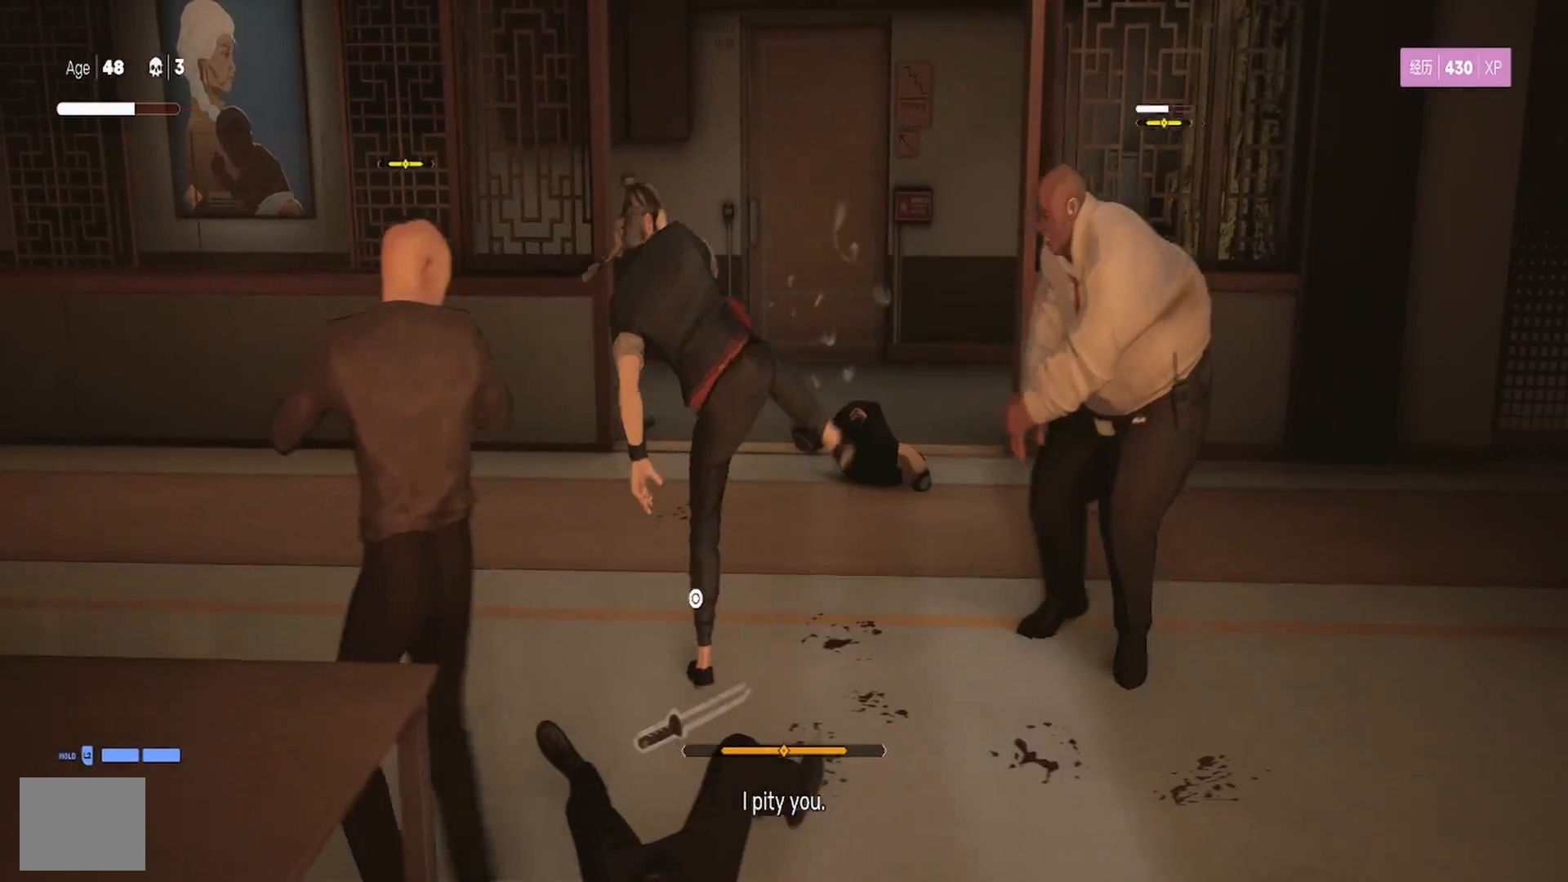
{"buttons": [], "left_stick": "left", "right_stick": "center", "events": [[83, "TRIANGLE", "up"], [117, "left_stick", "down-left"], [167, "TRIANGLE", "down"], [267, "TRIANGLE", "up"], [267, "left_stick", "right"], [350, "TRIANGLE", "down"], [417, "left_stick", "center"], [467, "TRIANGLE", "up"], [483, "left_stick", "left"]]}
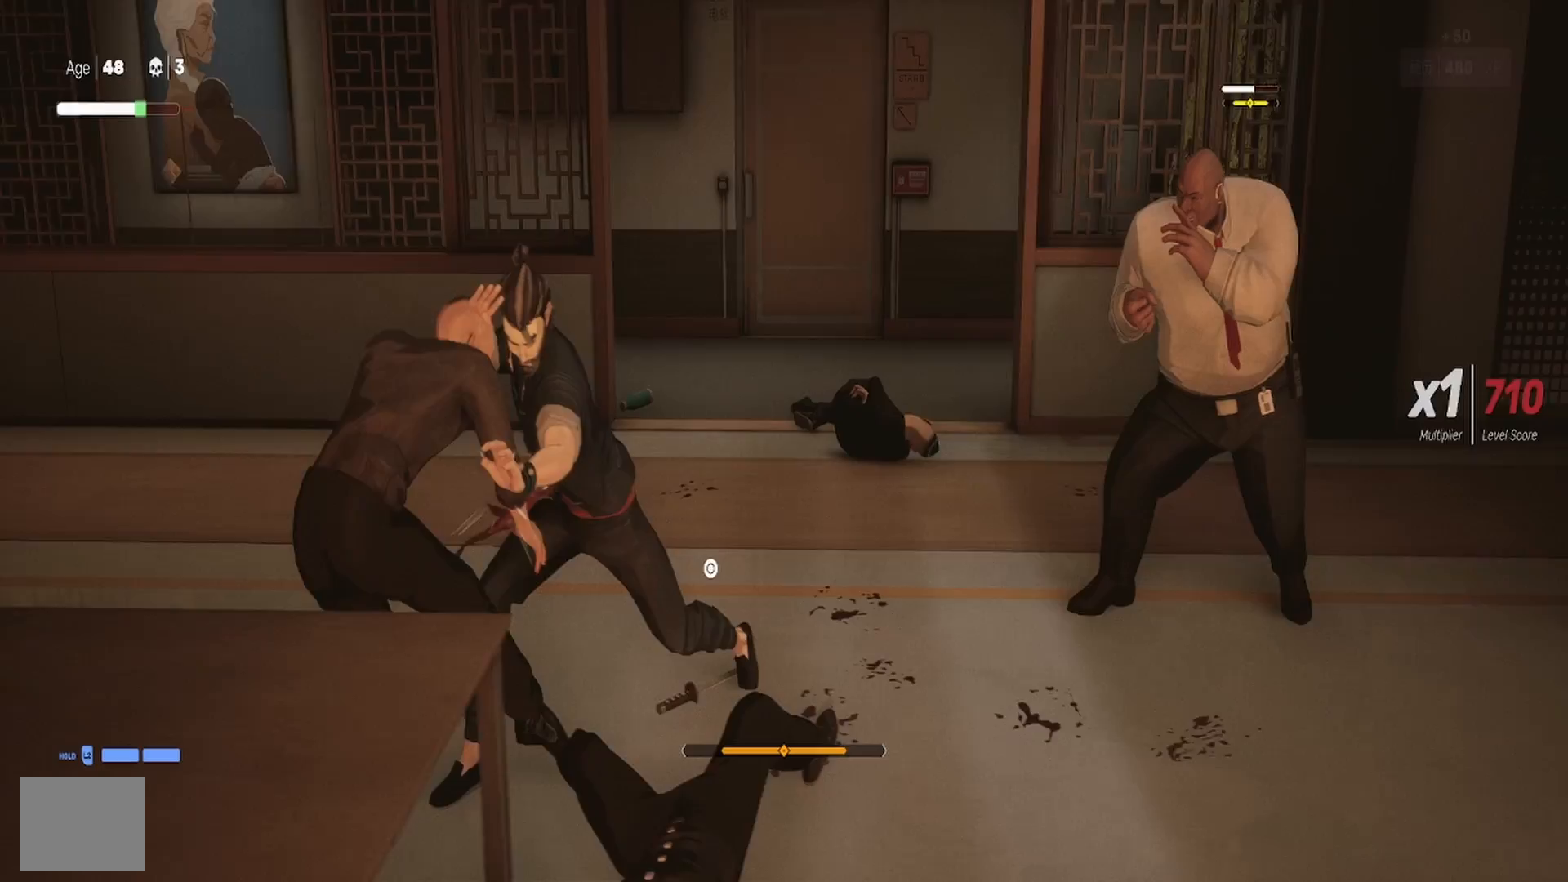
{"buttons": [], "left_stick": "up", "right_stick": "center", "events": [[67, "TRIANGLE", "down"], [183, "left_stick", "center"], [200, "TRIANGLE", "up"], [467, "left_stick", "up"]]}
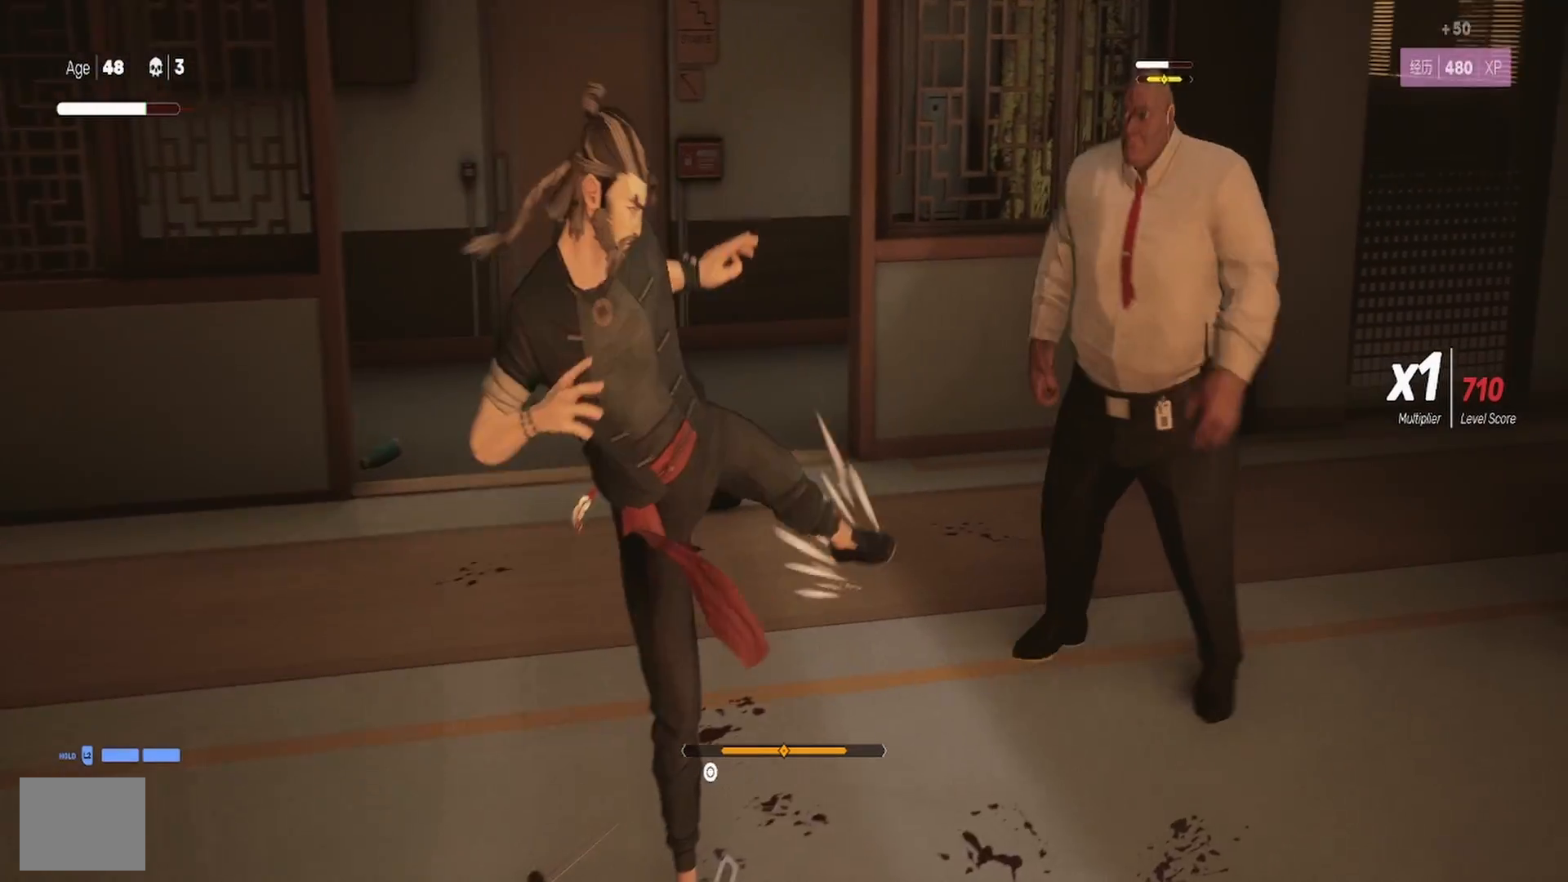
{"buttons": ["TRIANGLE"], "left_stick": "up-right", "right_stick": "center", "events": [[50, "TRIANGLE", "down"], [167, "left_stick", "right"], [183, "TRIANGLE", "up"], [233, "left_stick", "center"], [250, "TRIANGLE", "down"], [367, "TRIANGLE", "up"], [367, "left_stick", "up-right"], [450, "TRIANGLE", "down"]]}
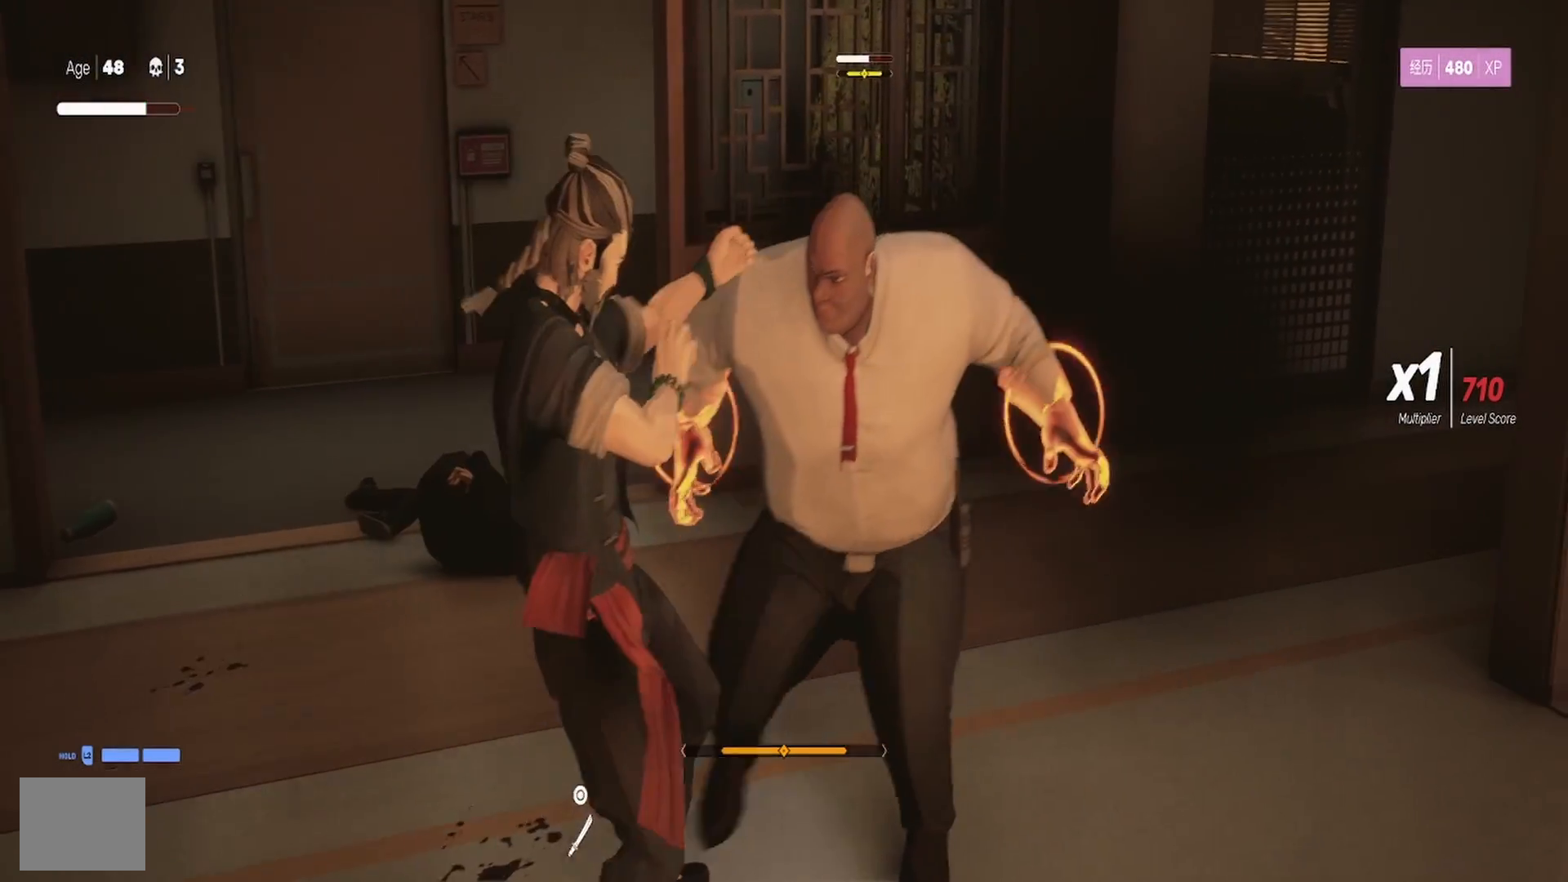
{"buttons": ["L1"], "left_stick": "down", "right_stick": "center", "events": [[50, "TRIANGLE", "up"], [83, "L1", "down"], [100, "left_stick", "left"], [267, "L3", "down"], [283, "left_stick", "down"], [450, "L3", "up"]]}
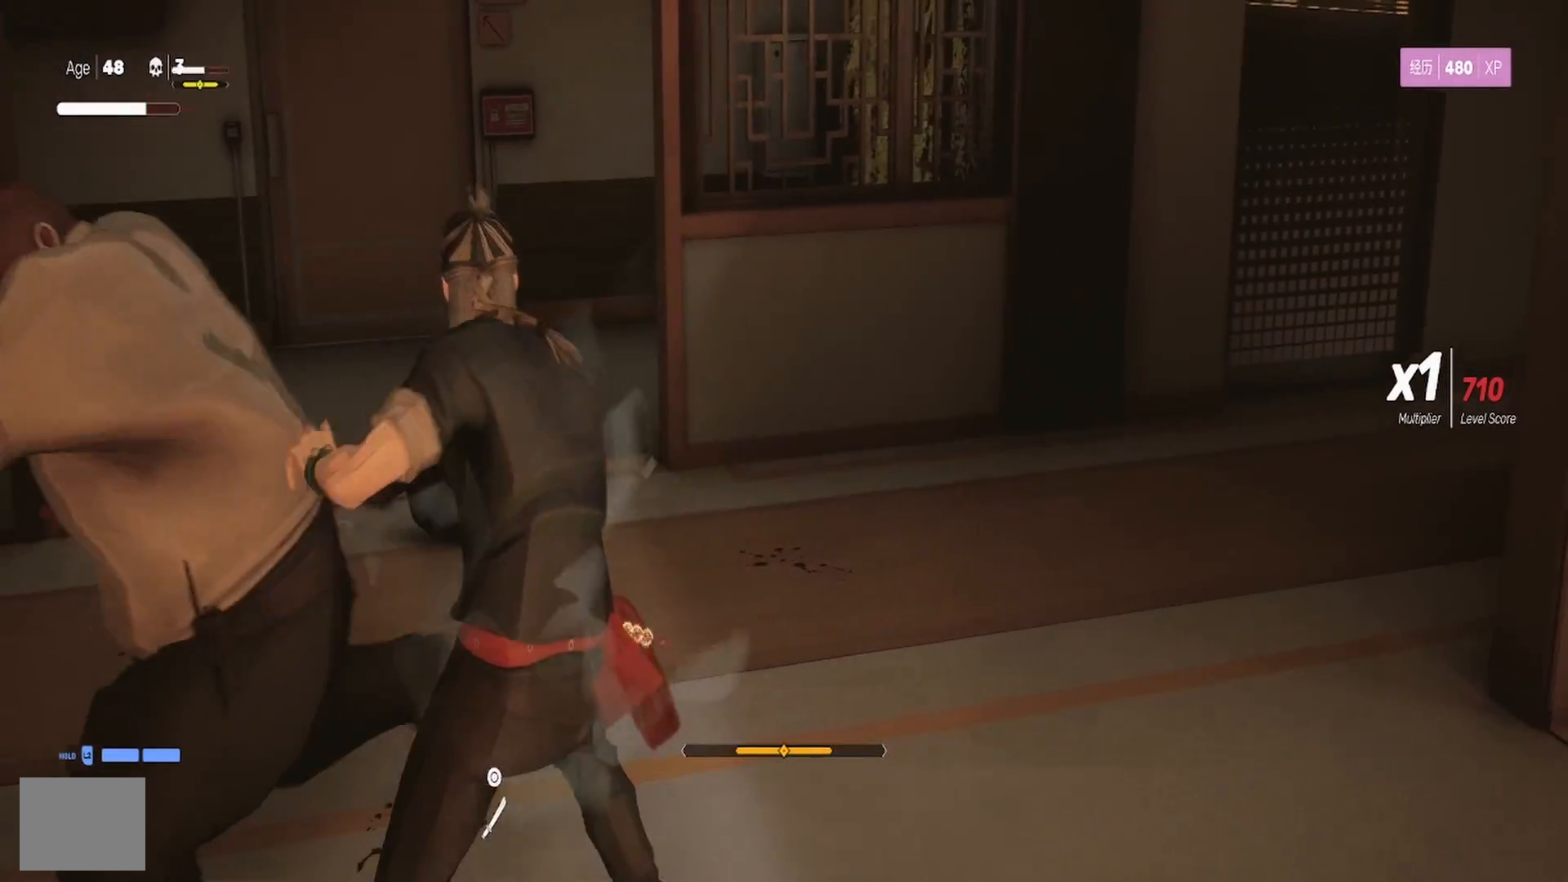
{"buttons": ["SQUARE"], "left_stick": "left", "right_stick": "center", "events": [[17, "TRIANGLE", "down"], [17, "left_stick", "center"], [50, "L1", "up"], [117, "TRIANGLE", "up"], [150, "left_stick", "up-left"], [167, "SQUARE", "down"], [267, "SQUARE", "up"], [317, "left_stick", "left"], [333, "SQUARE", "down"], [433, "SQUARE", "up"], [500, "SQUARE", "down"]]}
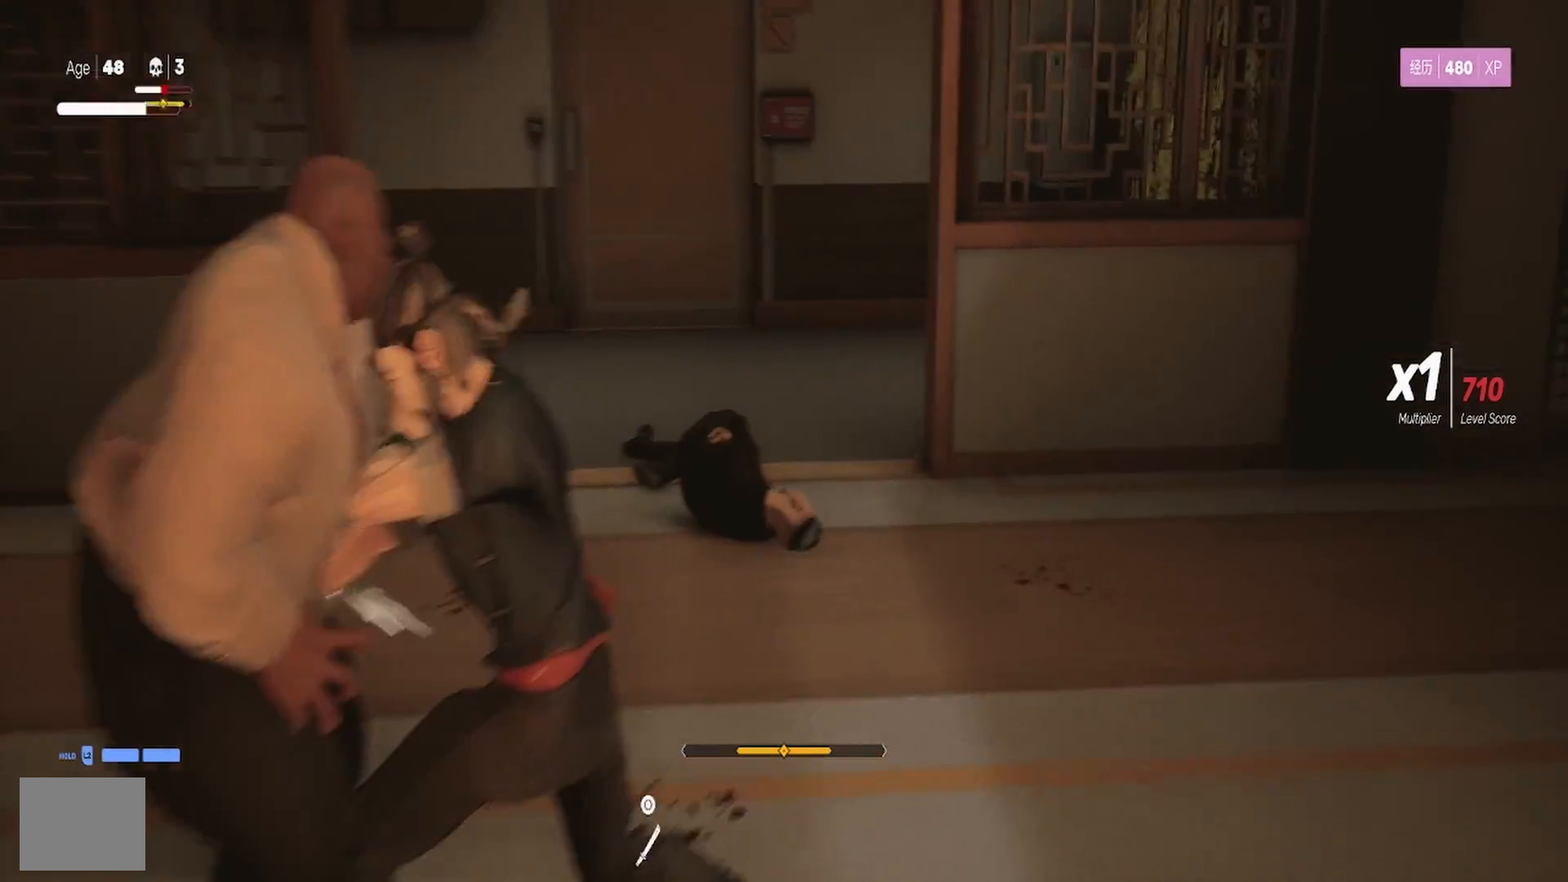
{"buttons": [], "left_stick": "up-left", "right_stick": "center", "events": [[50, "left_stick", "center"], [117, "SQUARE", "up"], [200, "TRIANGLE", "down"], [267, "left_stick", "up"], [317, "TRIANGLE", "up"], [317, "left_stick", "up-left"], [367, "TRIANGLE", "down"], [500, "TRIANGLE", "up"]]}
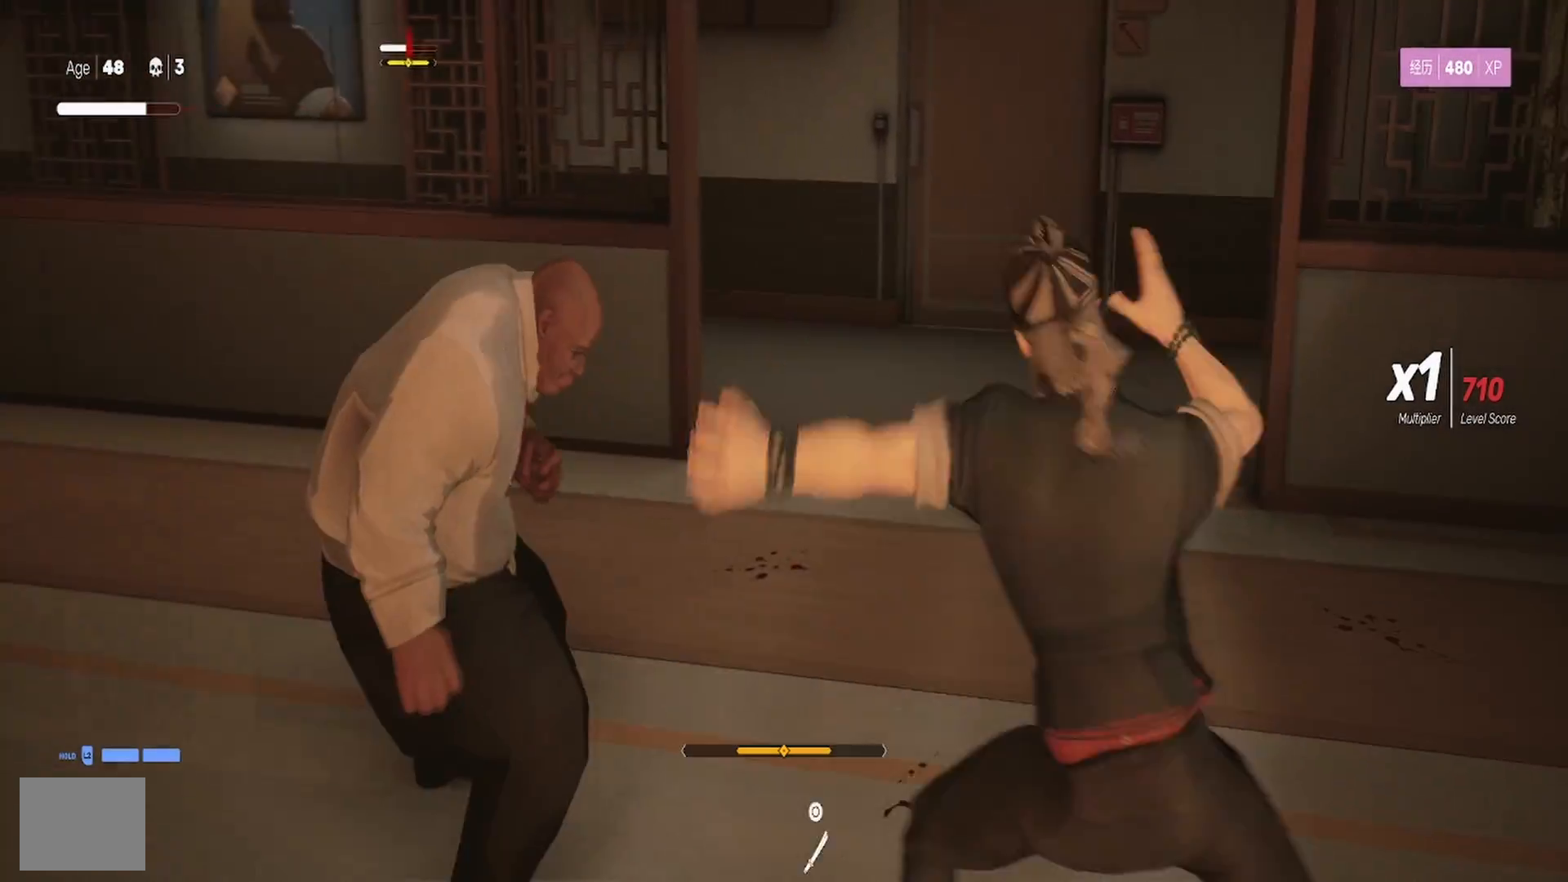
{"buttons": ["TRIANGLE"], "left_stick": "up-left", "right_stick": "center", "events": [[67, "TRIANGLE", "down"], [200, "TRIANGLE", "up"], [267, "TRIANGLE", "down"], [400, "TRIANGLE", "up"], [467, "TRIANGLE", "down"]]}